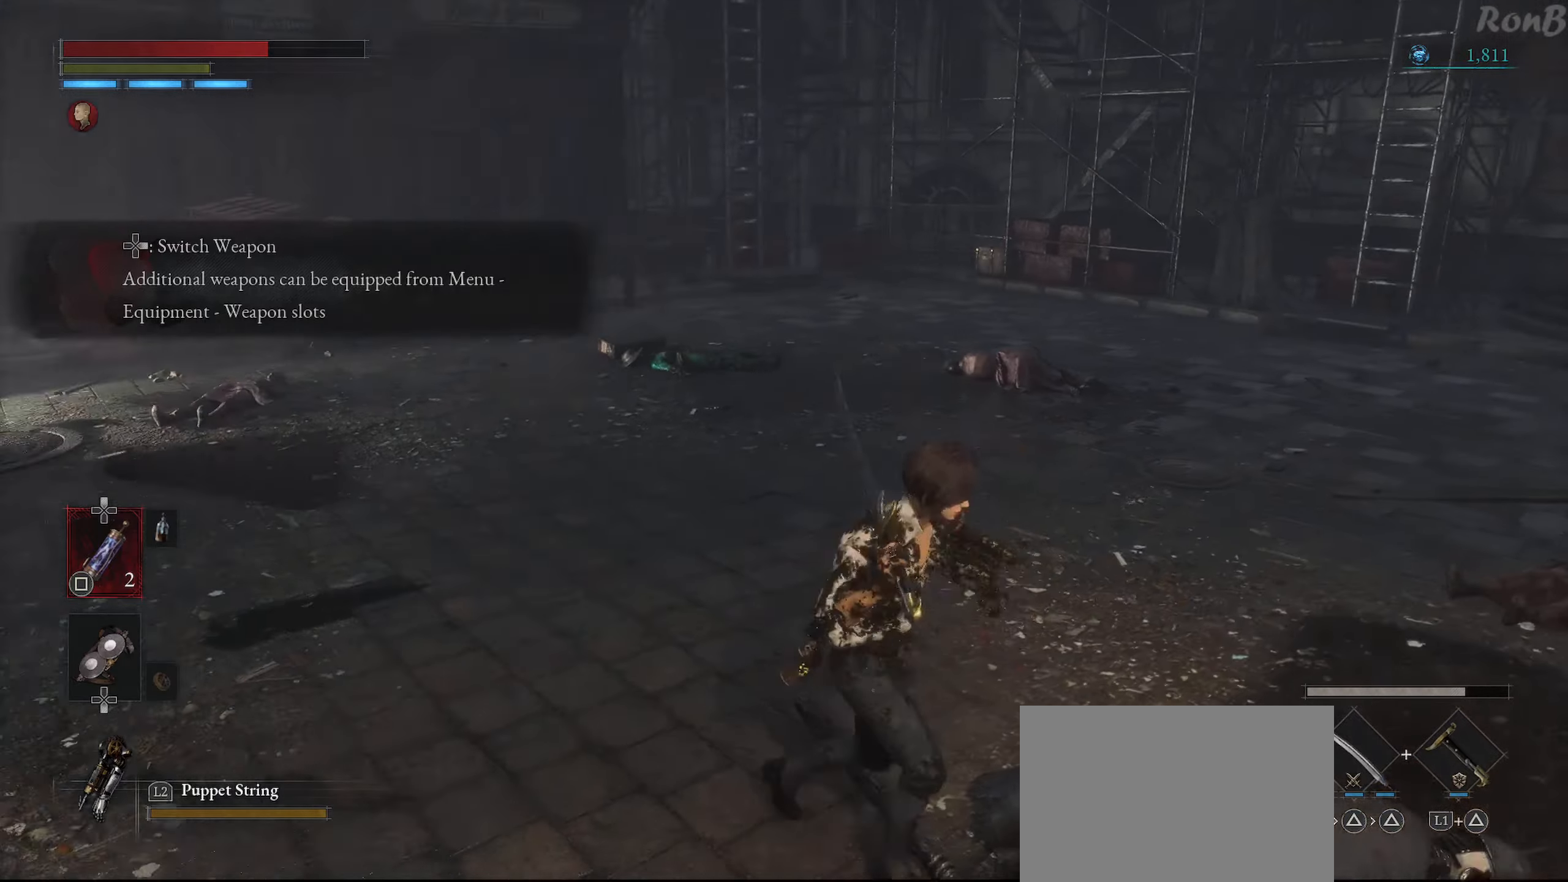
Gameplay with a controller (PlayStation layout); each line is a JSON object with the inputs held at the frame after it. "events" lists button and stick changes between this image and that frame as [ms after this image, input, new state], when the widget could be followed in between.
{"buttons": ["R1"], "left_stick": "up-right", "right_stick": "center", "events": [[67, "left_stick", "center"], [384, "left_stick", "left"], [467, "R1", "down"], [467, "left_stick", "up-right"], [467, "right_stick", "center"]]}
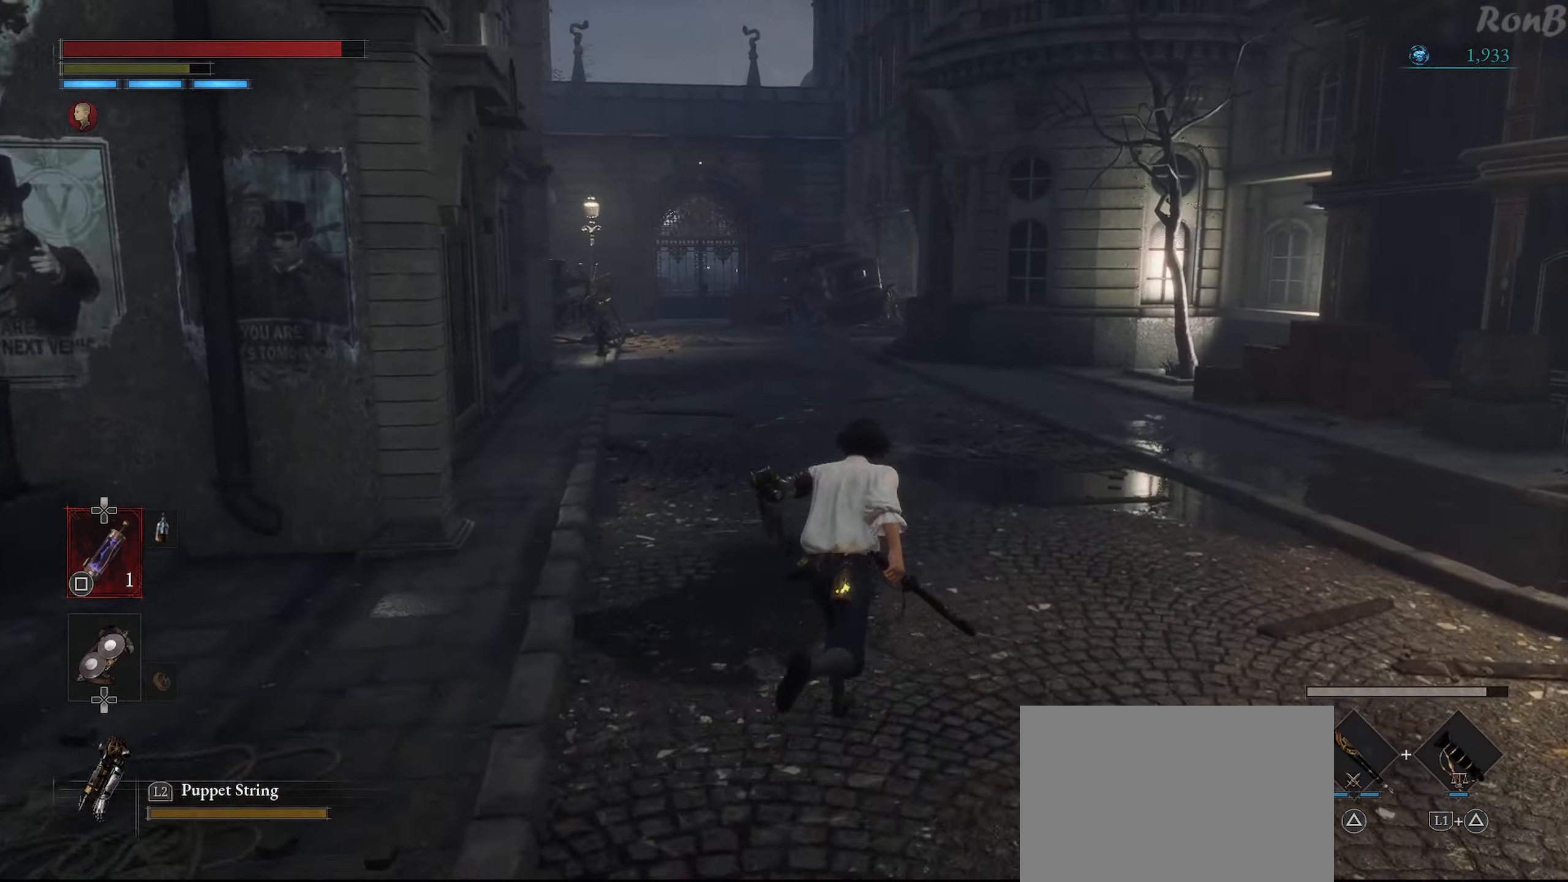
{"buttons": ["R1"], "left_stick": "up", "right_stick": "center", "events": [[84, "left_stick", "up"]]}
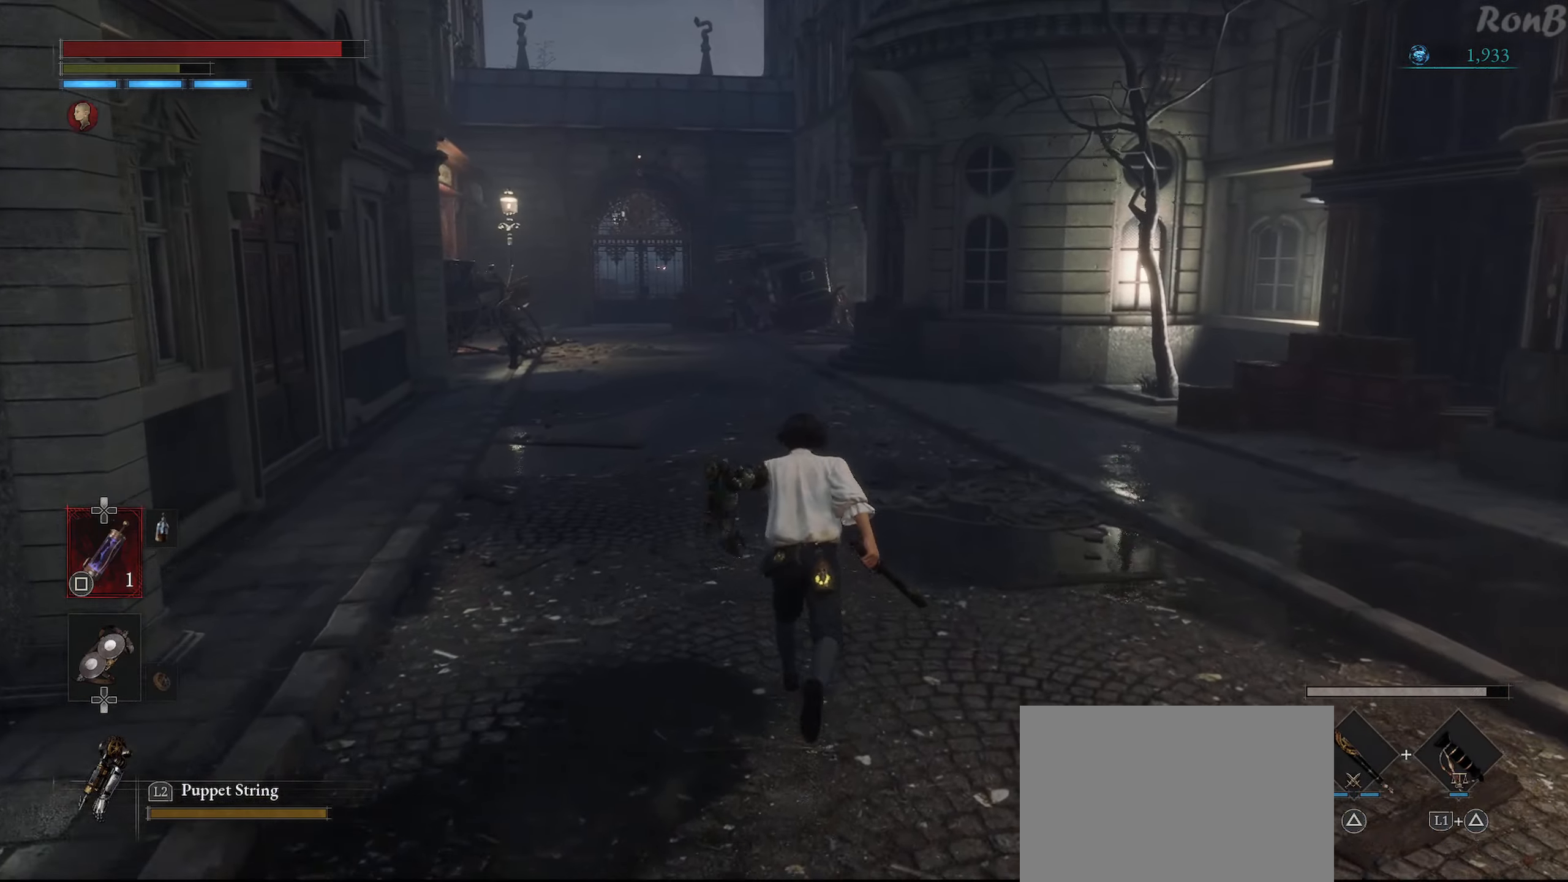
{"buttons": ["R1"], "left_stick": "up", "right_stick": "center", "events": []}
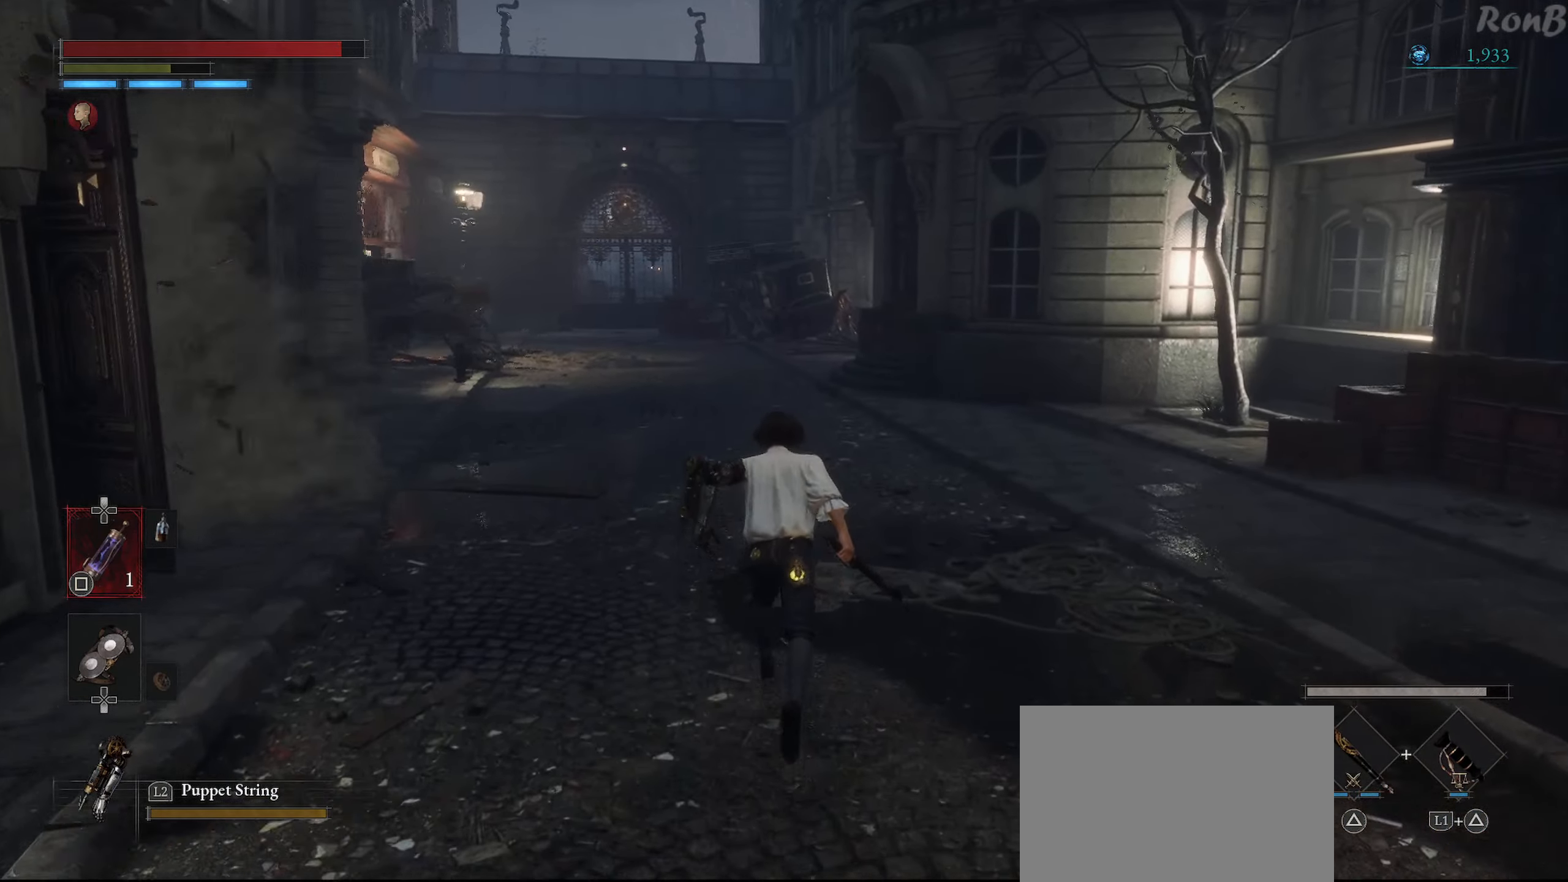
{"buttons": ["R1"], "left_stick": "down", "right_stick": "left", "events": [[200, "left_stick", "right"], [200, "right_stick", "left"], [400, "left_stick", "down"]]}
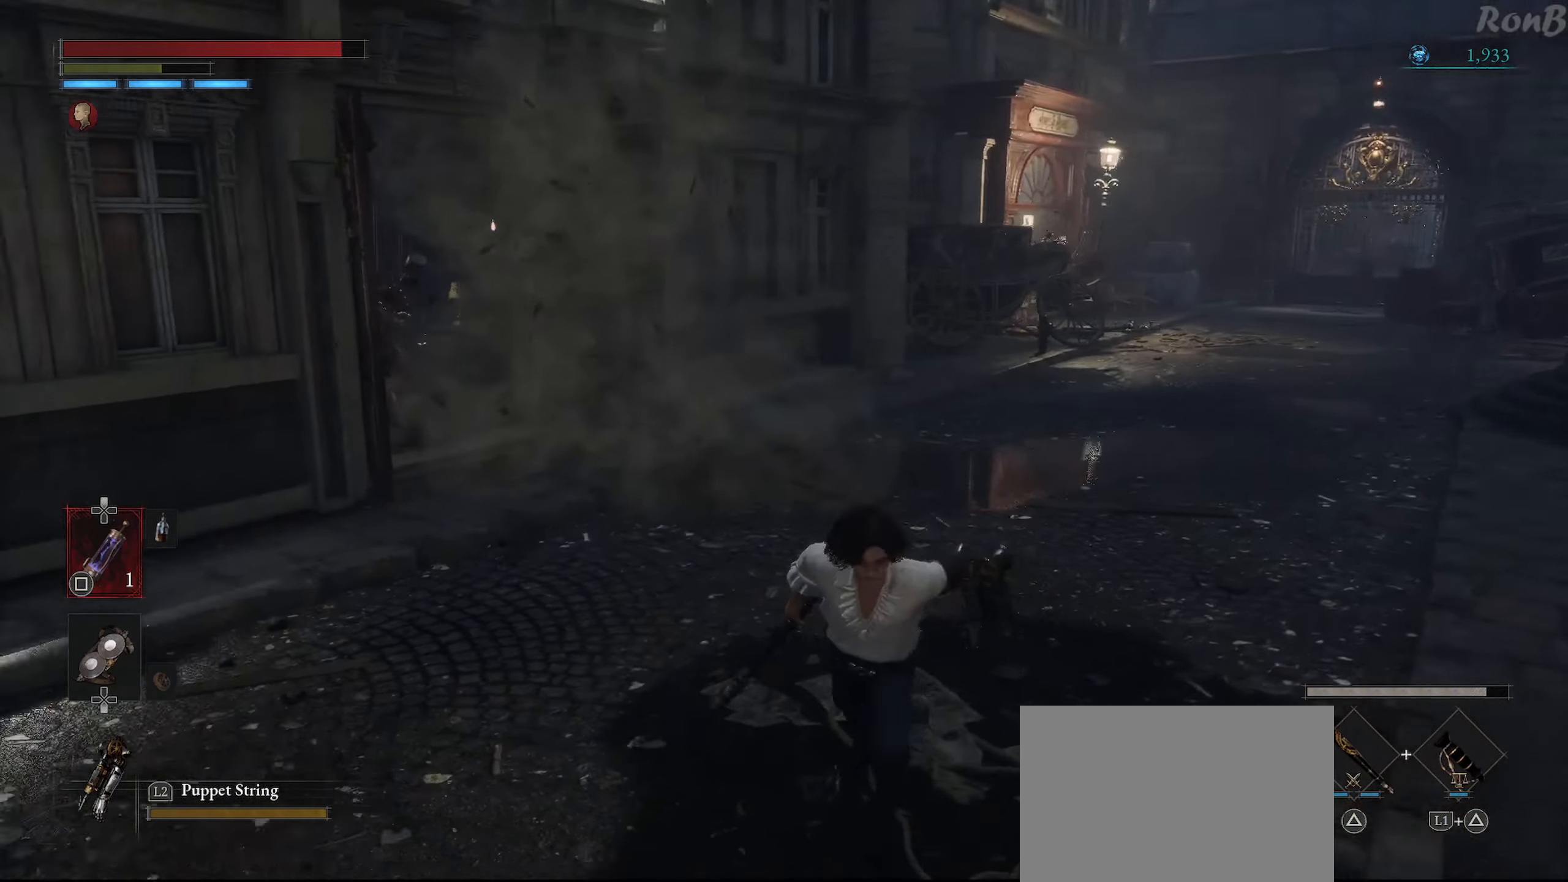
{"buttons": ["R1"], "left_stick": "down-left", "right_stick": "center", "events": [[34, "right_stick", "center"], [217, "right_stick", "up-right"], [267, "left_stick", "down-left"], [367, "right_stick", "center"]]}
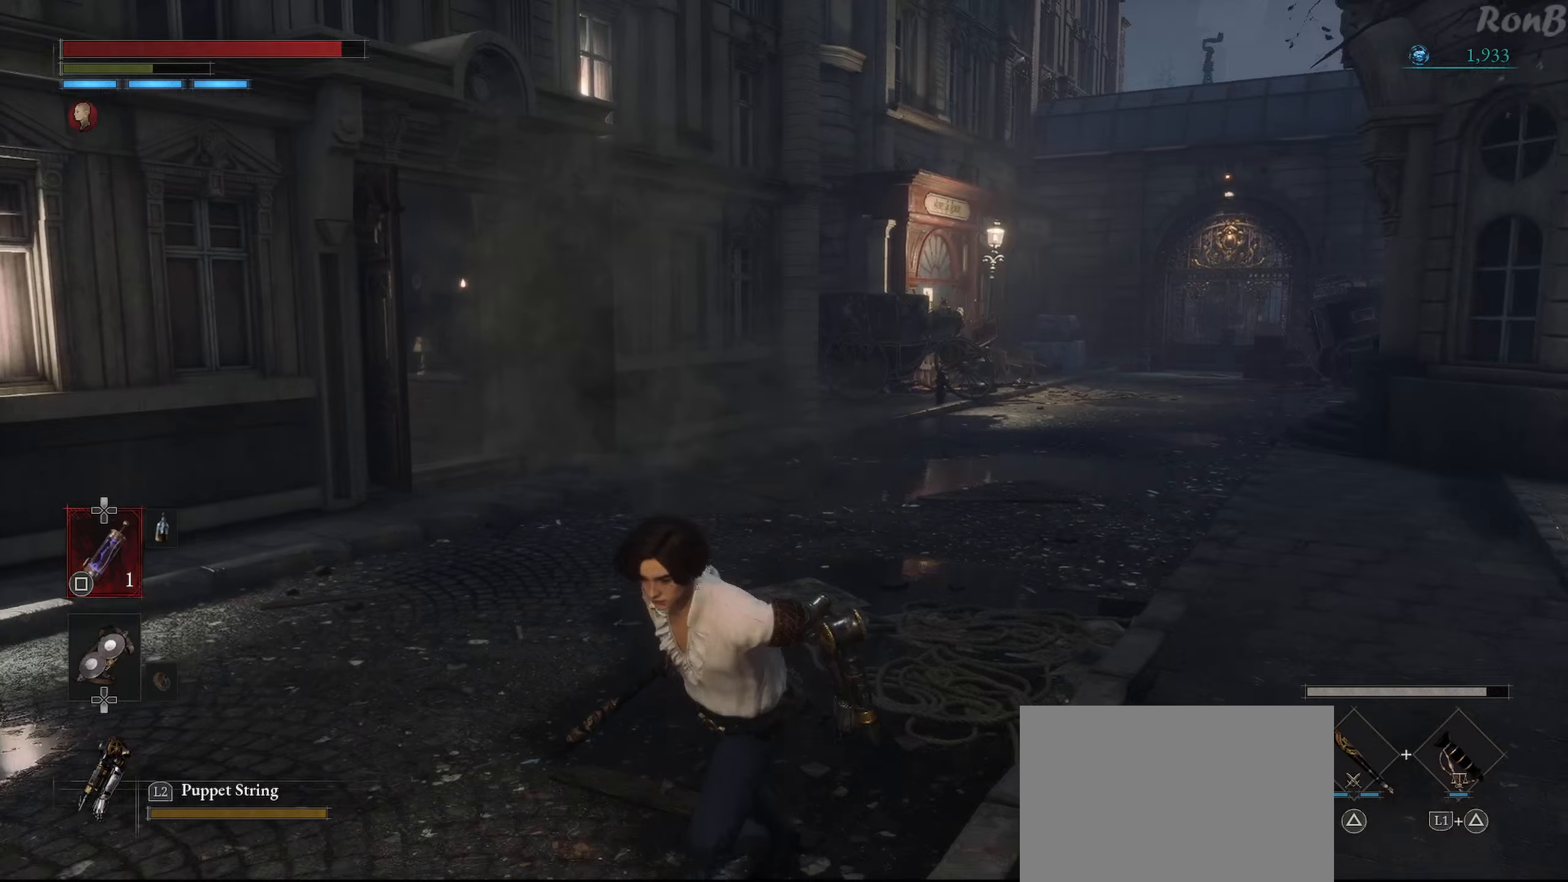
{"buttons": [], "left_stick": "right", "right_stick": "down-left", "events": [[200, "R1", "up"], [300, "left_stick", "up-left"], [417, "left_stick", "up-right"], [417, "right_stick", "down-left"], [467, "left_stick", "right"]]}
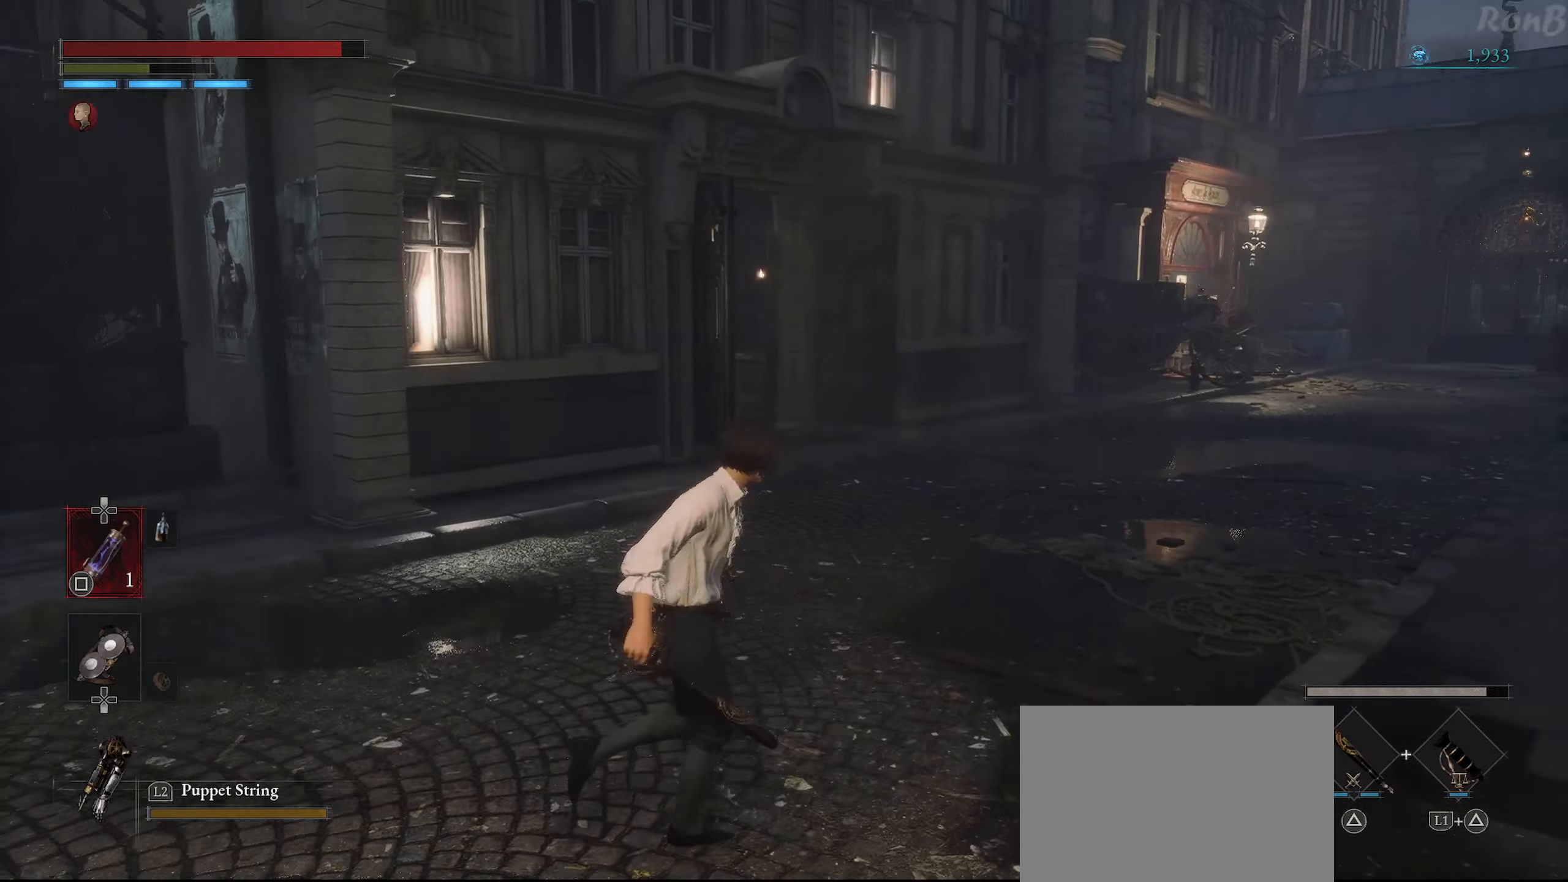
{"buttons": [], "left_stick": "right", "right_stick": "center", "events": [[67, "right_stick", "left"], [367, "right_stick", "center"]]}
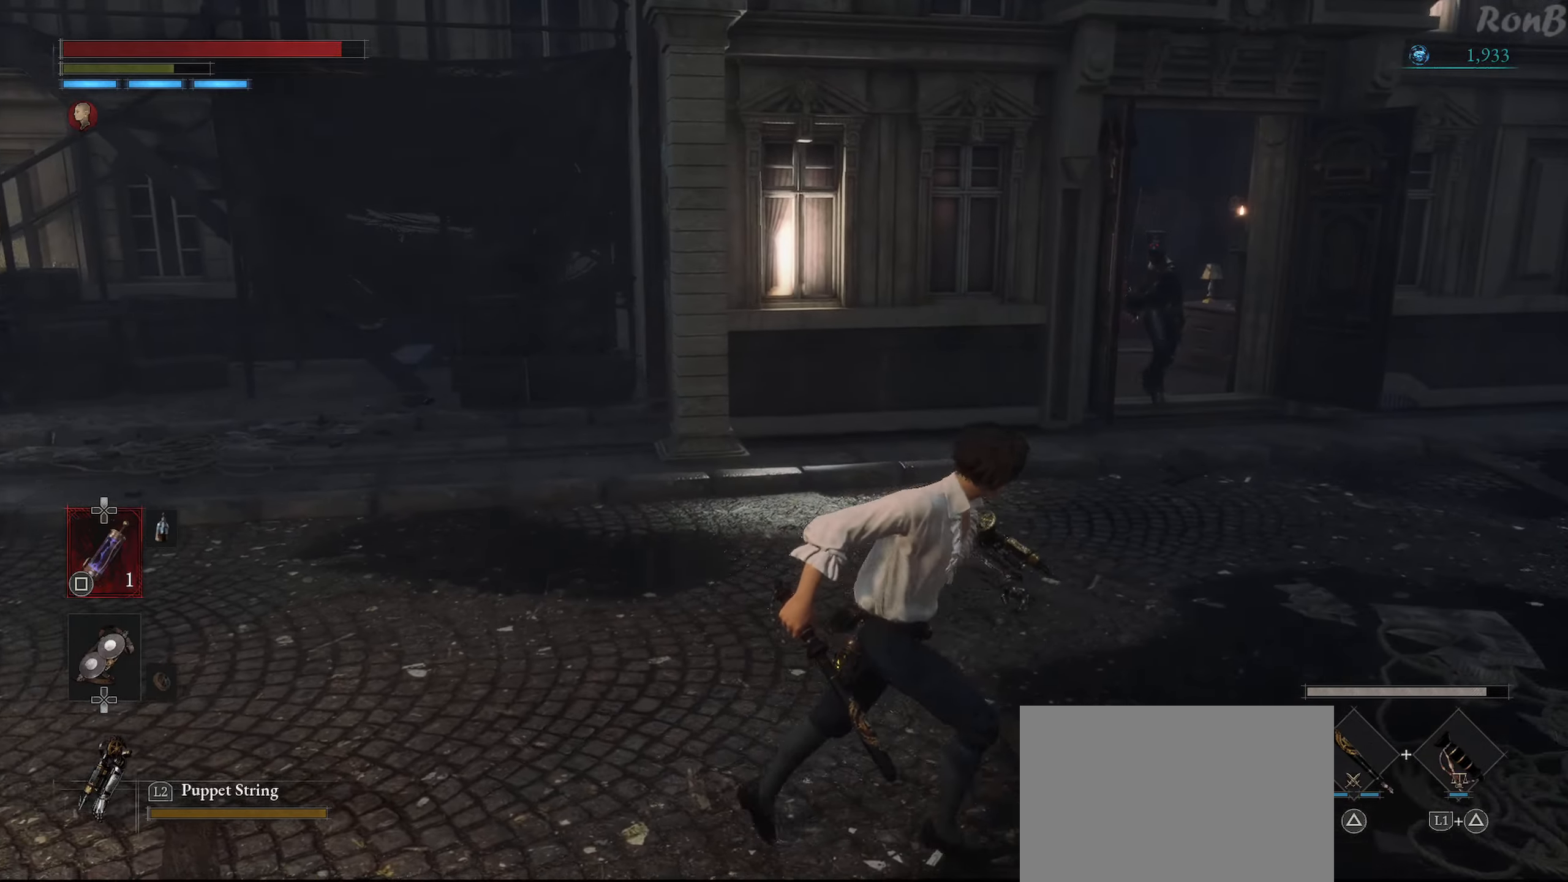
{"buttons": [], "left_stick": "right", "right_stick": "center", "events": [[350, "R3", "down"], [433, "R3", "up"]]}
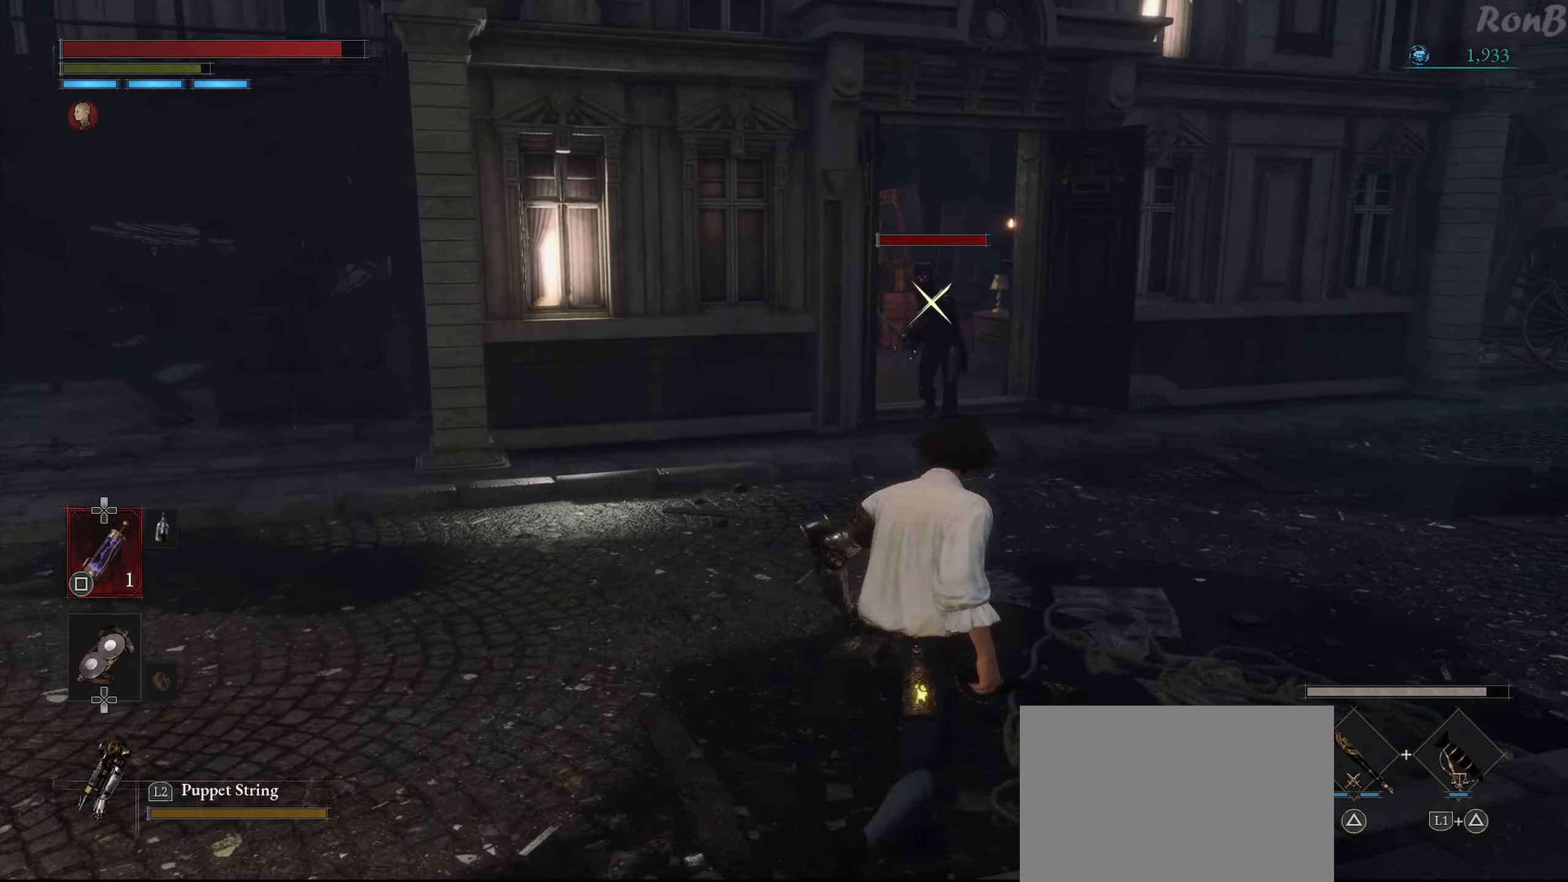
{"buttons": [], "left_stick": "up-left", "right_stick": "center", "events": [[100, "left_stick", "up"], [167, "left_stick", "up-left"]]}
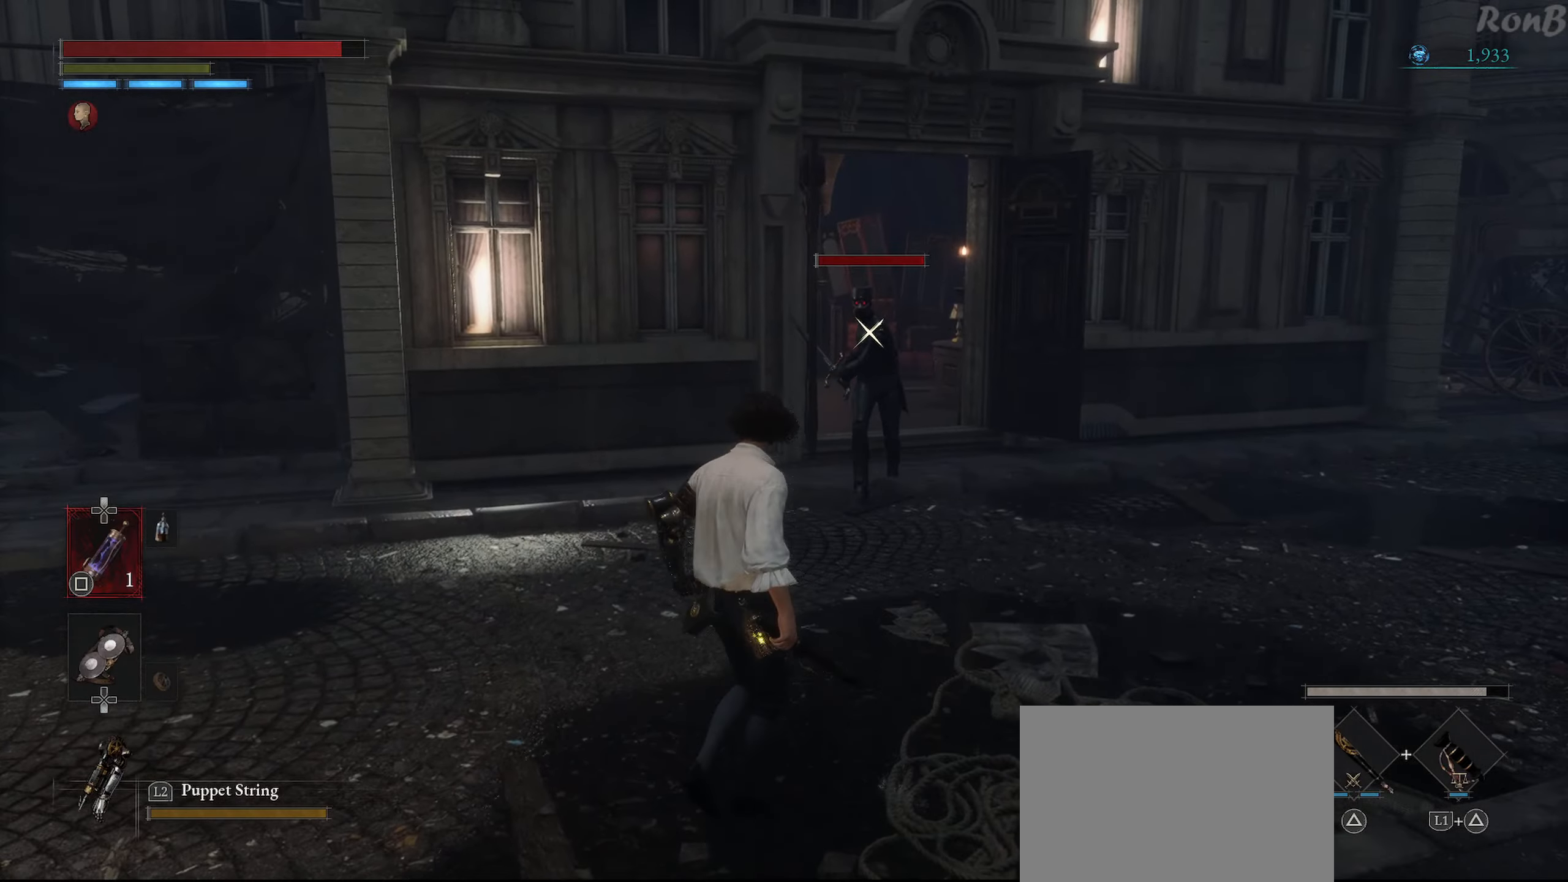
{"buttons": [], "left_stick": "left", "right_stick": "center", "events": [[450, "left_stick", "left"]]}
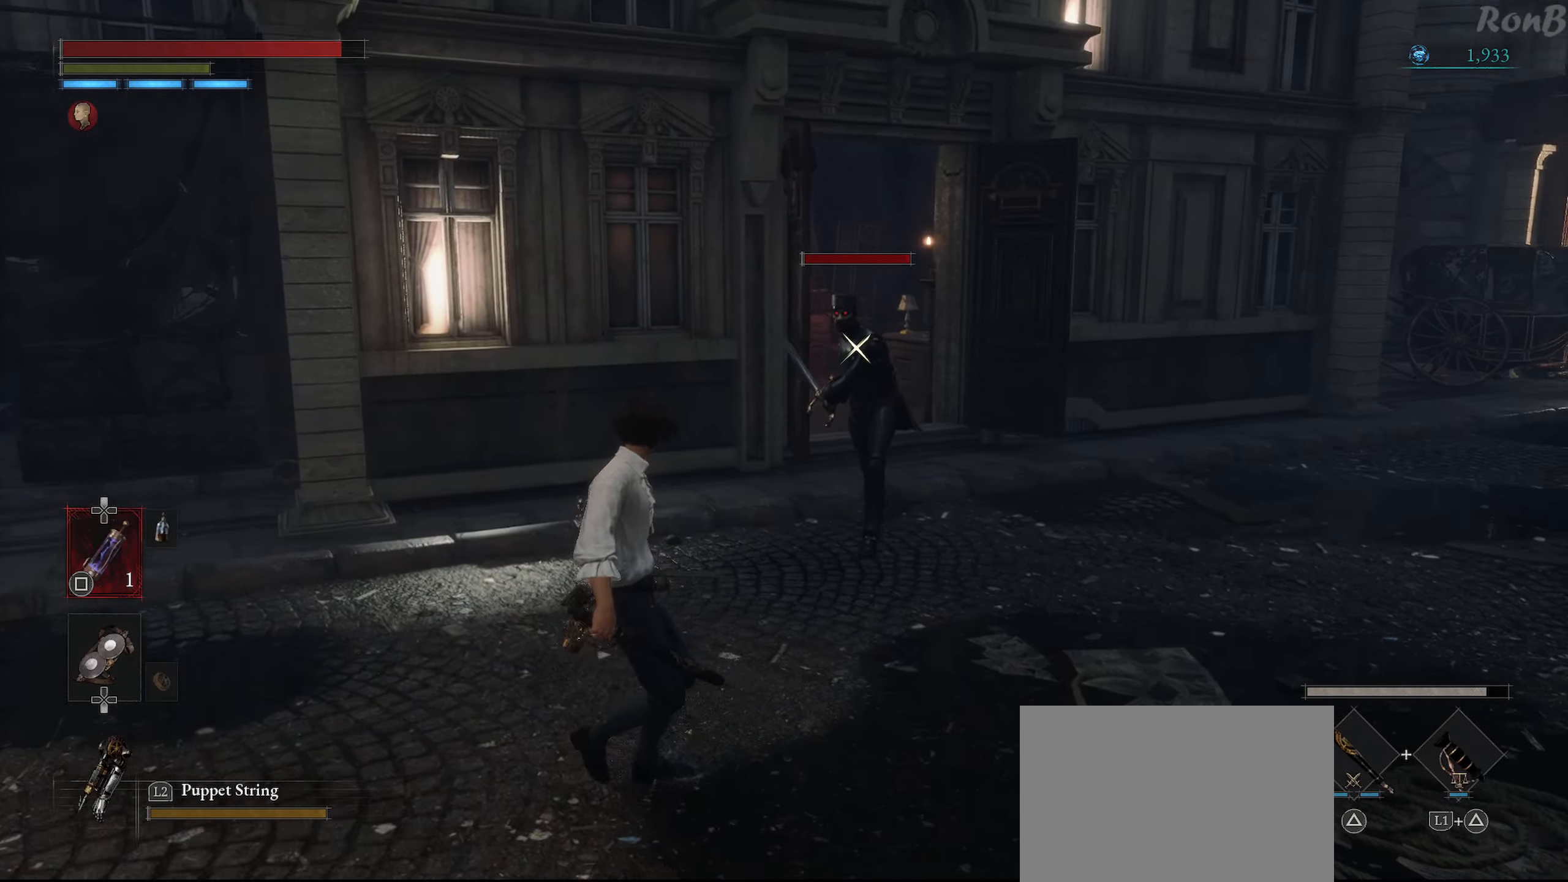
{"buttons": [], "left_stick": "down-left", "right_stick": "center", "events": [[450, "left_stick", "down-left"]]}
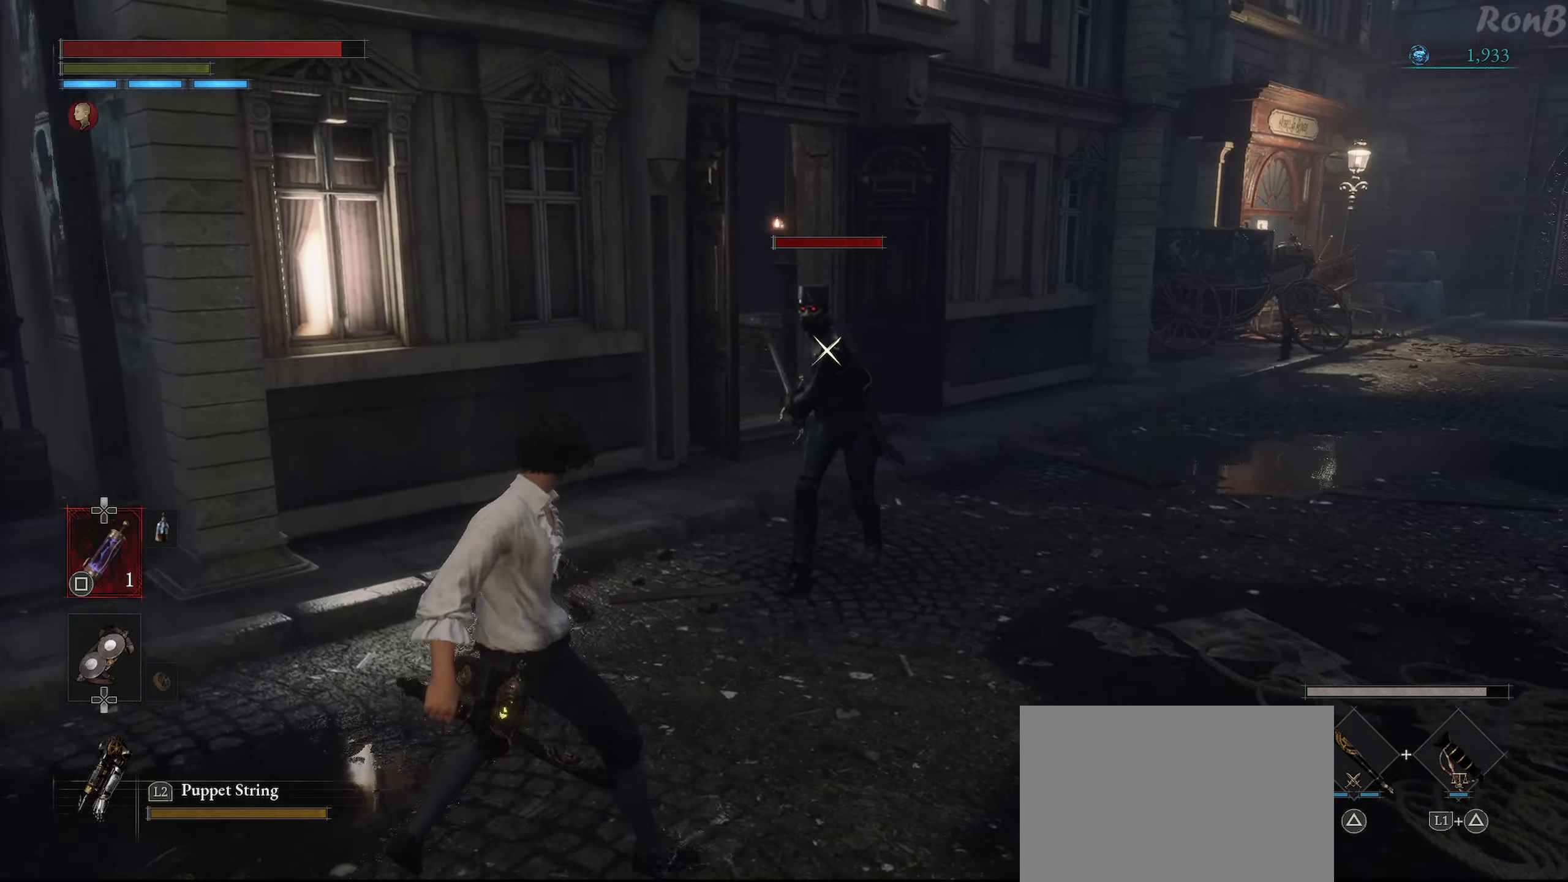
{"buttons": [], "left_stick": "down", "right_stick": "right", "events": [[333, "R3", "down"], [417, "R3", "up"], [433, "right_stick", "right"], [500, "left_stick", "down"]]}
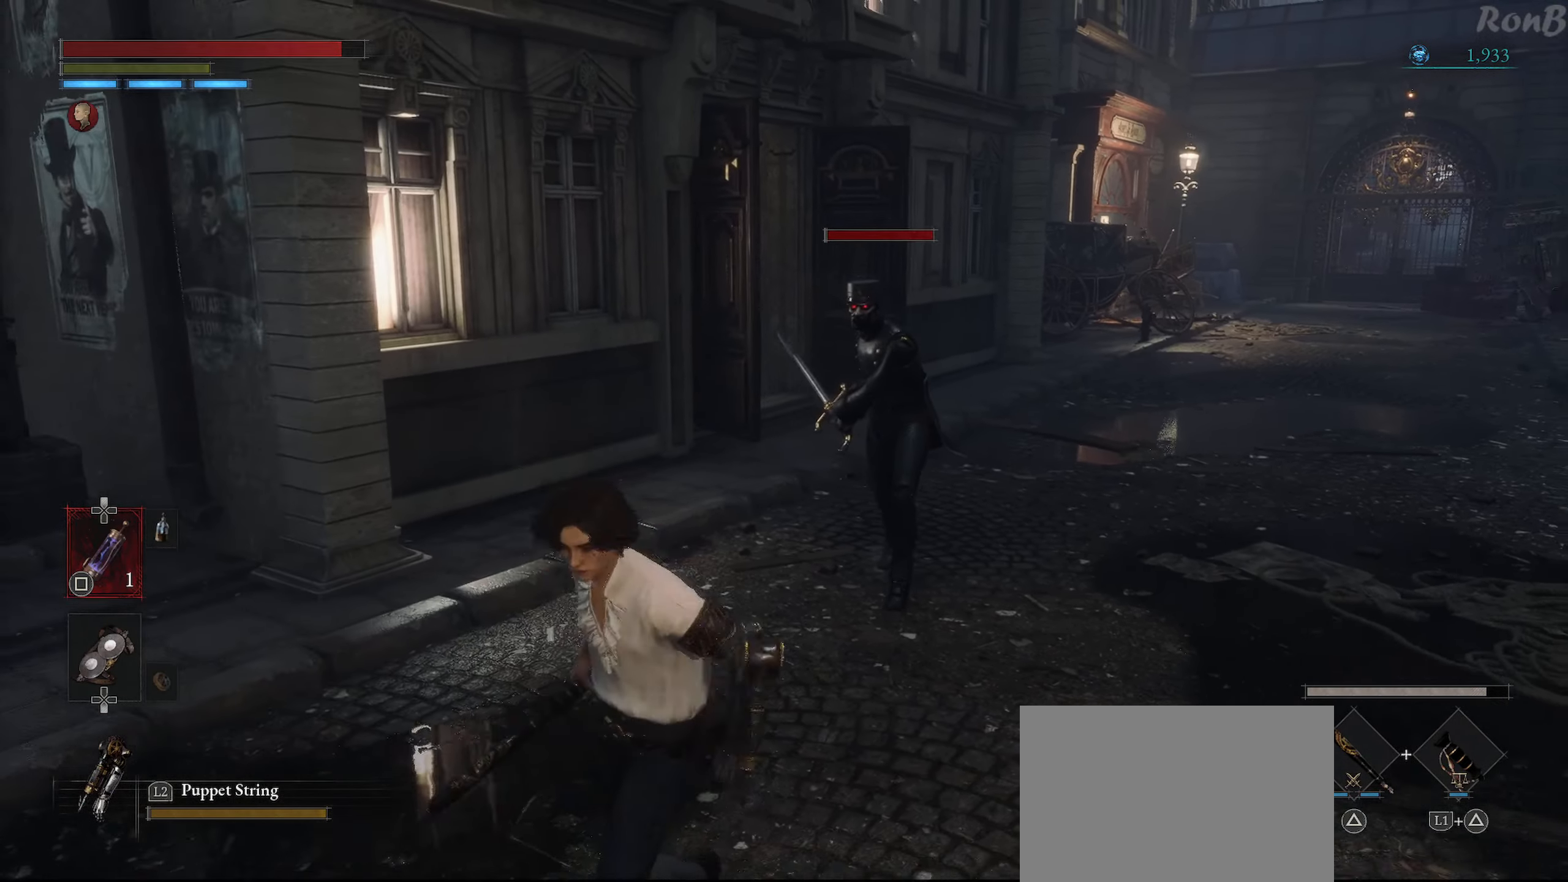
{"buttons": [], "left_stick": "right", "right_stick": "right", "events": [[117, "left_stick", "down-right"], [333, "left_stick", "right"]]}
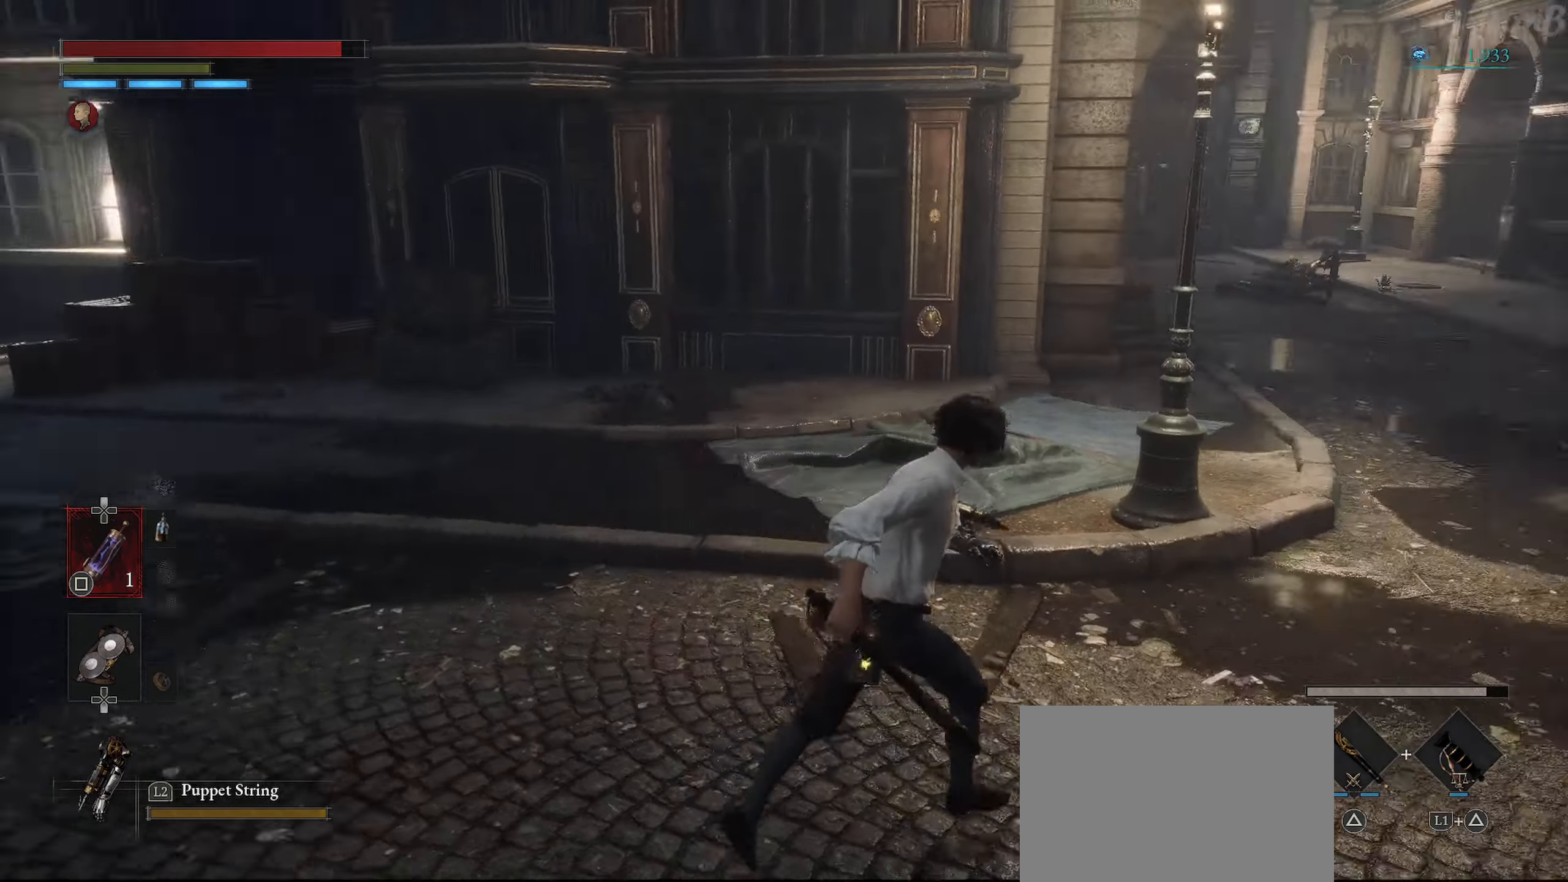
{"buttons": [], "left_stick": "down-right", "right_stick": "left", "events": [[133, "right_stick", "center"], [183, "left_stick", "up-right"], [350, "left_stick", "right"], [367, "right_stick", "left"], [500, "left_stick", "down-right"]]}
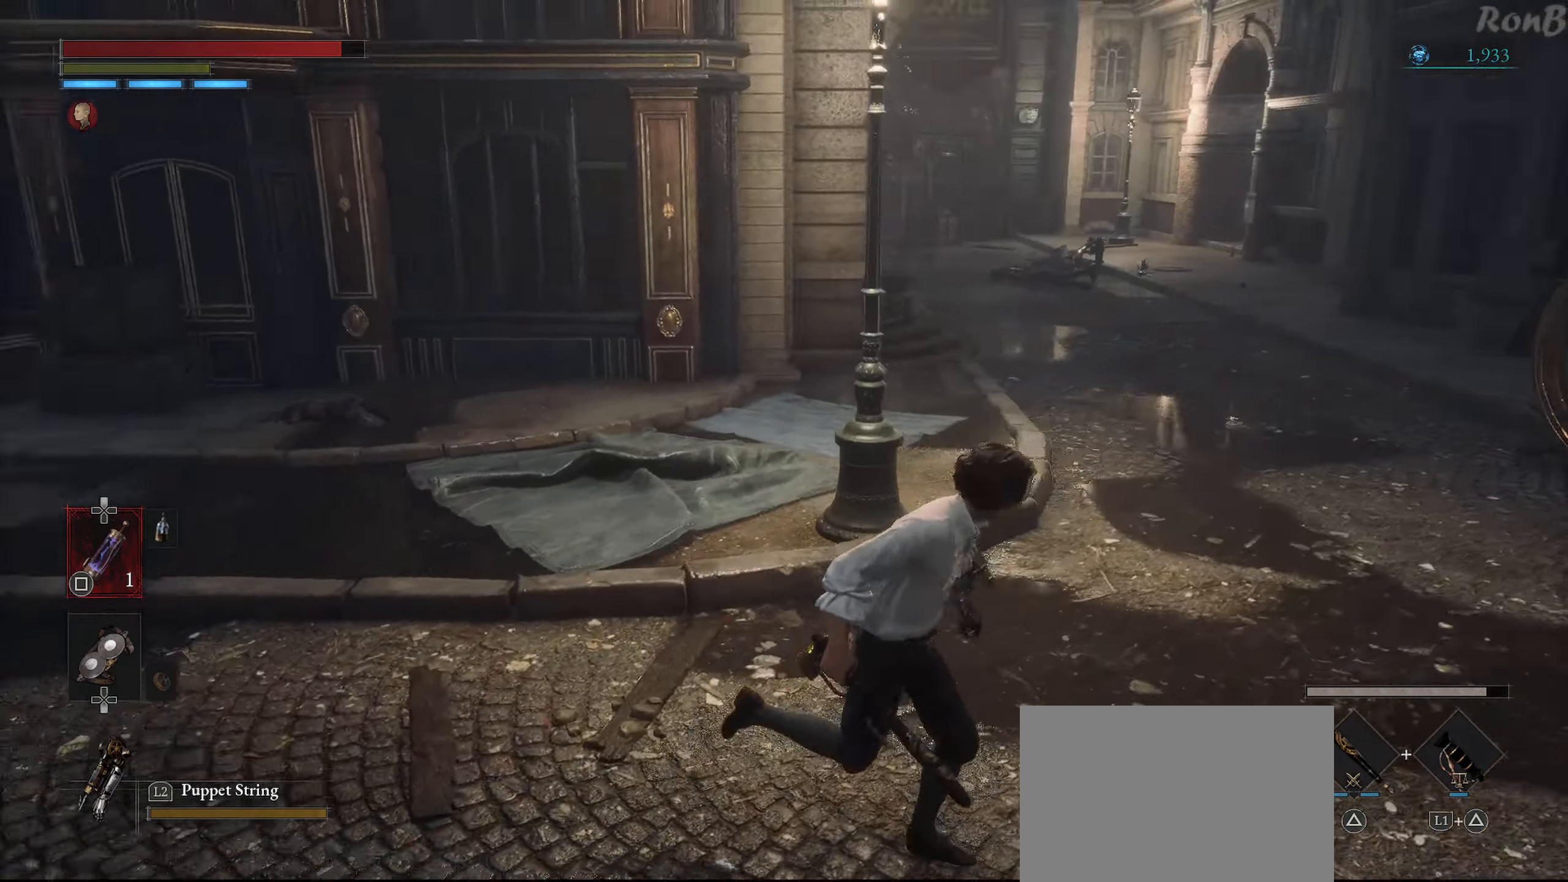
{"buttons": [], "left_stick": "up-right", "right_stick": "right", "events": [[233, "right_stick", "center"], [283, "right_stick", "right"], [383, "left_stick", "up-right"]]}
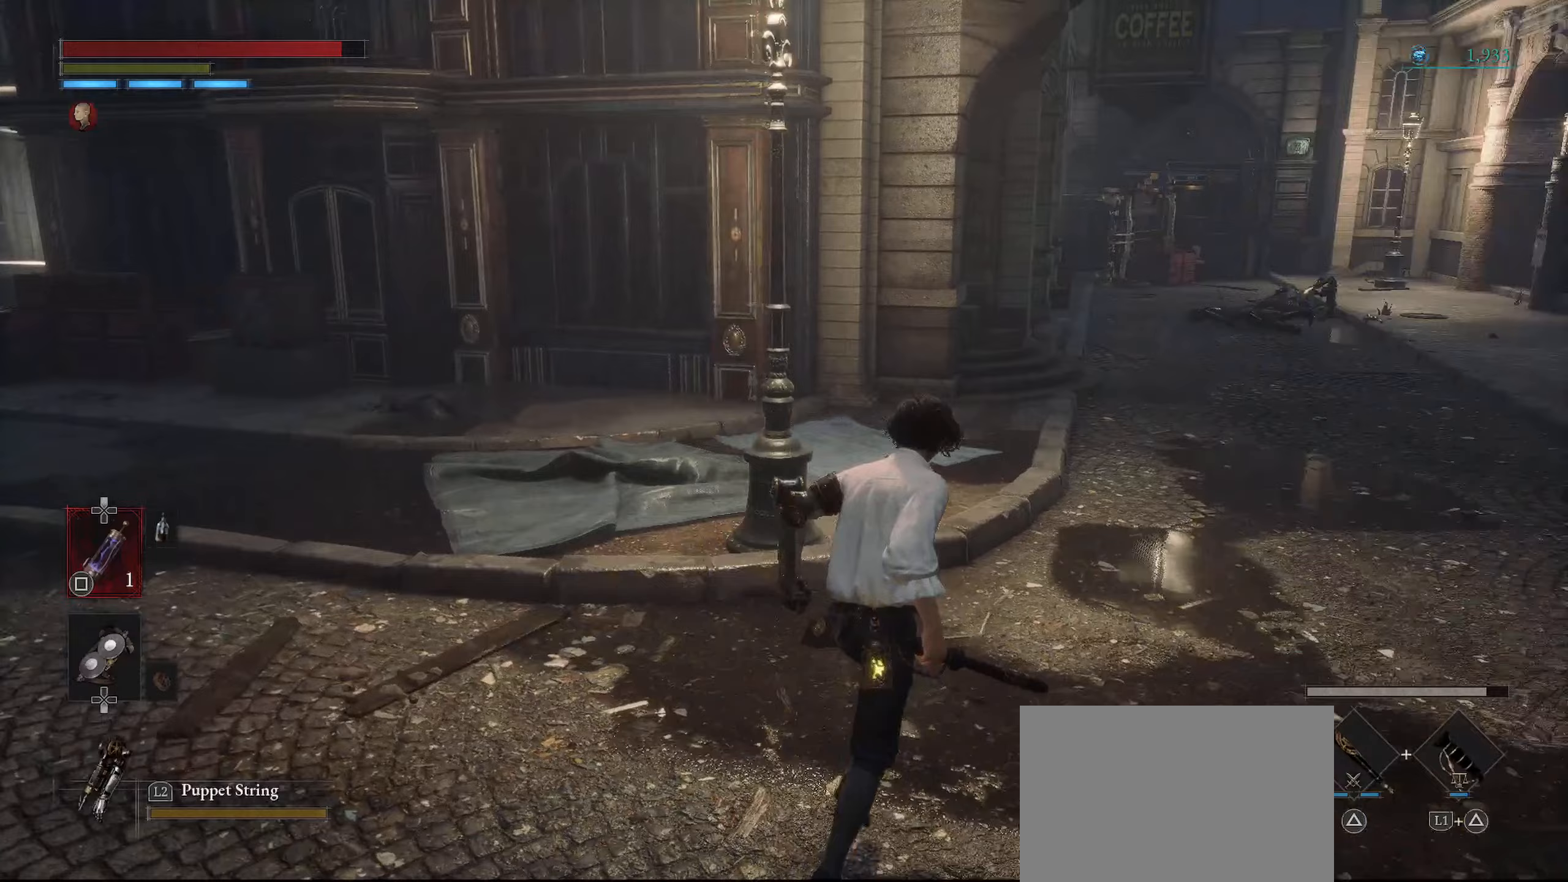
{"buttons": [], "left_stick": "up-right", "right_stick": "center", "events": [[117, "right_stick", "center"], [233, "right_stick", "down-right"], [333, "right_stick", "center"]]}
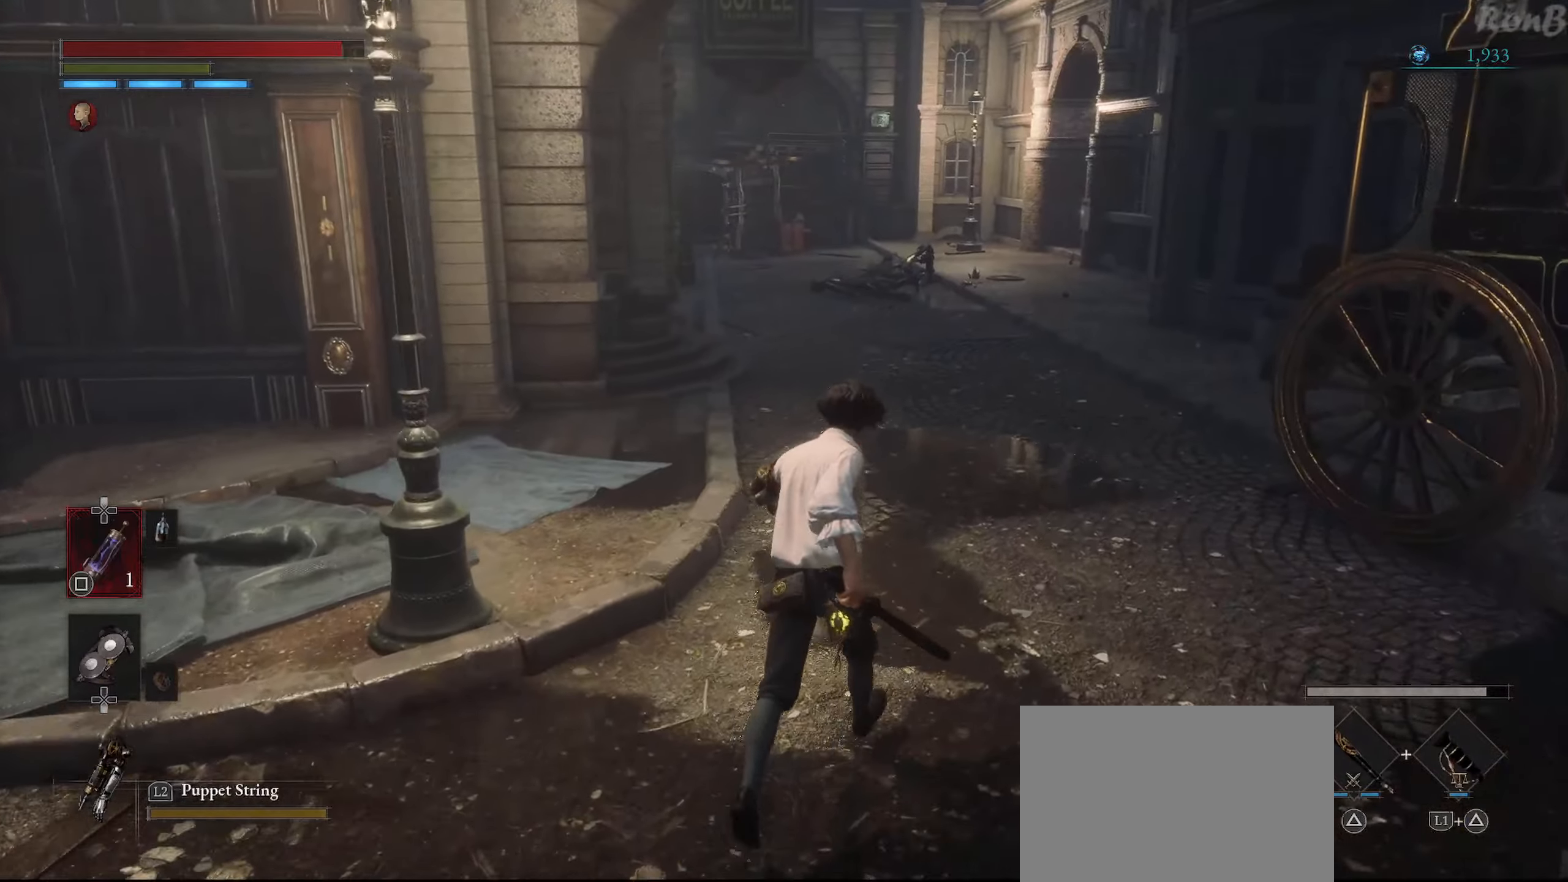
{"buttons": [], "left_stick": "up-right", "right_stick": "left", "events": [[283, "right_stick", "left"]]}
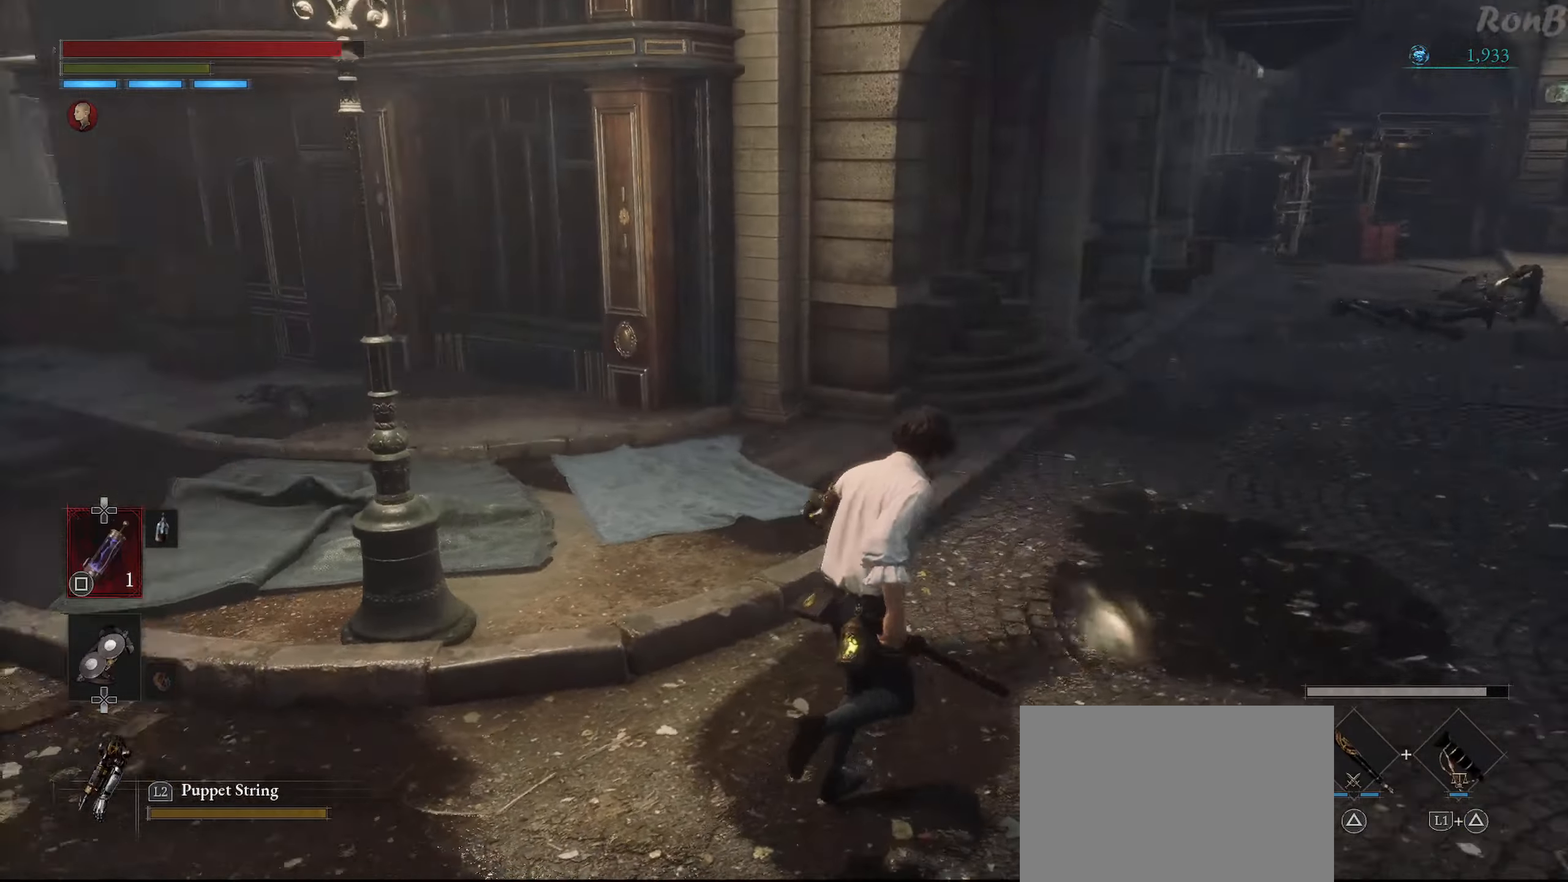
{"buttons": [], "left_stick": "down-right", "right_stick": "center", "events": [[67, "left_stick", "right"], [200, "left_stick", "down-right"], [400, "right_stick", "center"]]}
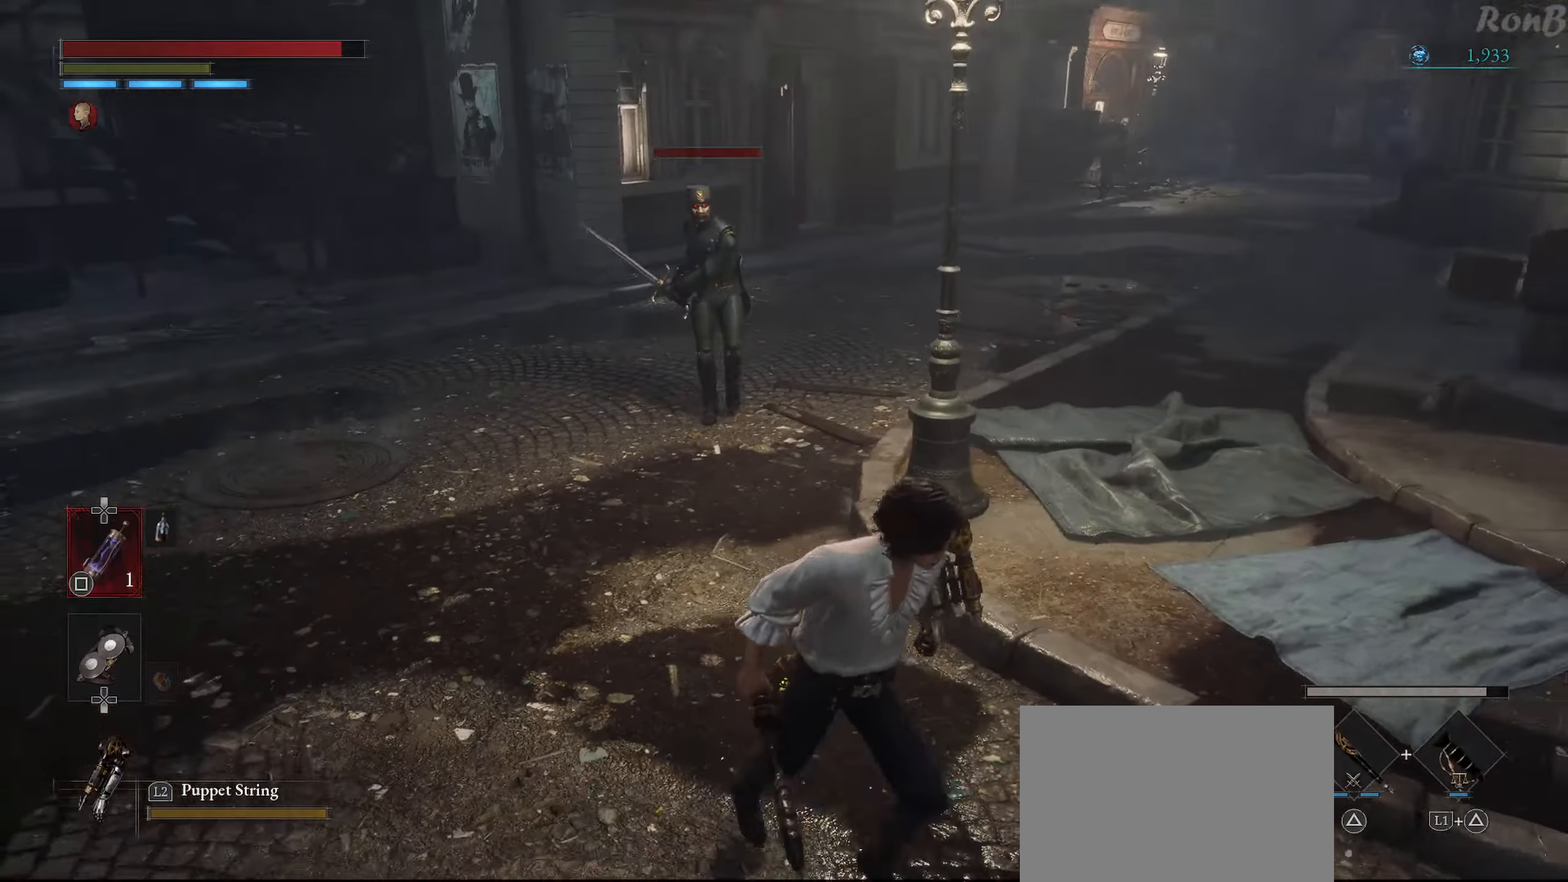
{"buttons": [], "left_stick": "up-left", "right_stick": "center", "events": [[17, "R3", "down"], [83, "R3", "up"], [150, "left_stick", "up-right"], [267, "left_stick", "up-left"]]}
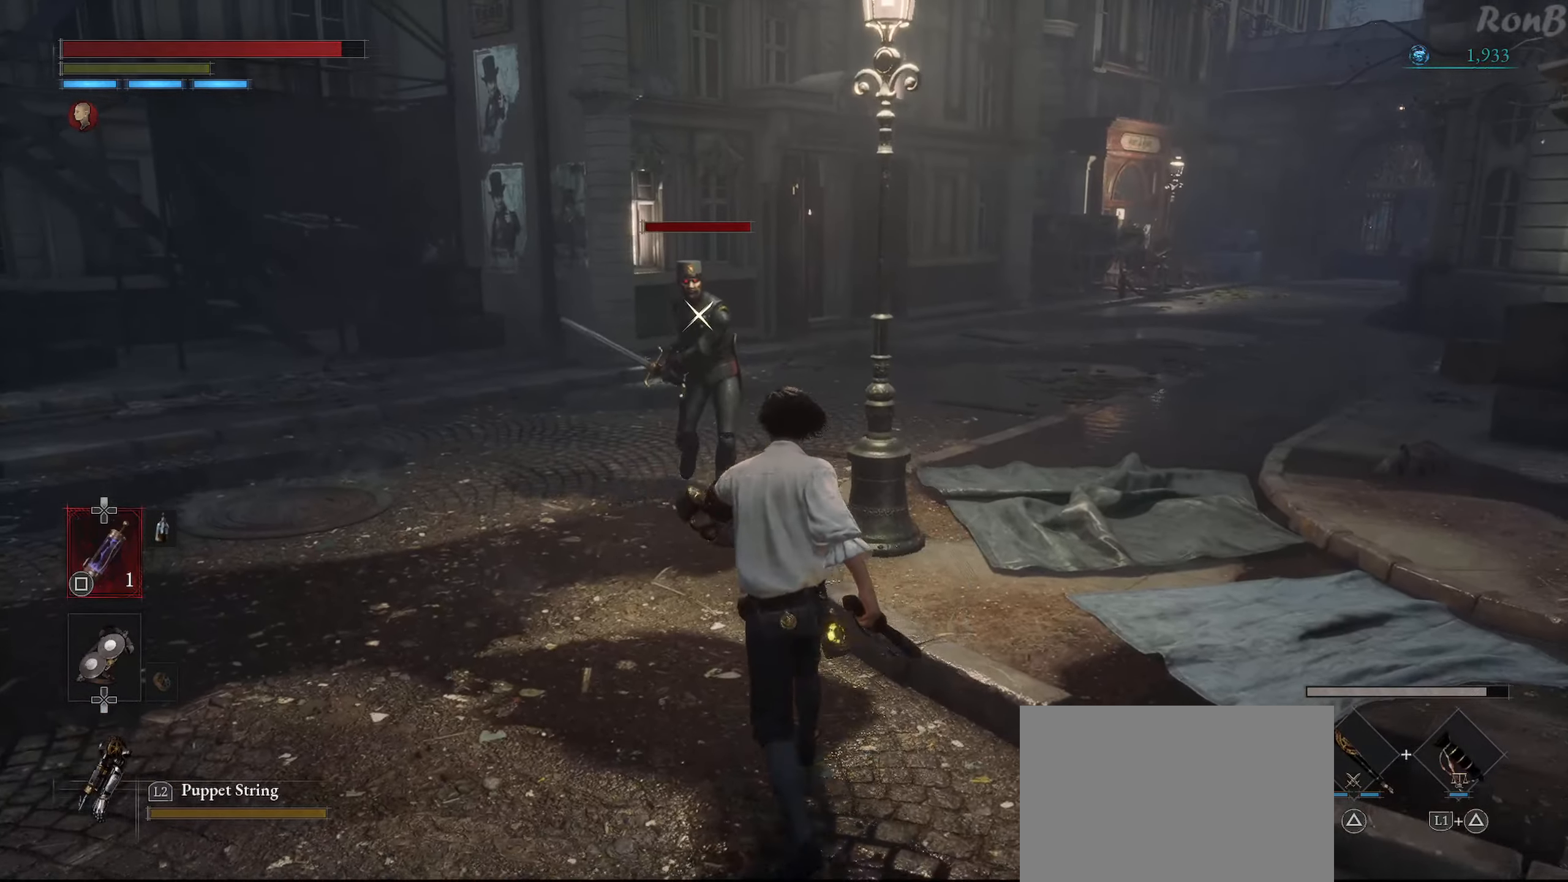
{"buttons": [], "left_stick": "up", "right_stick": "center", "events": [[50, "left_stick", "up"]]}
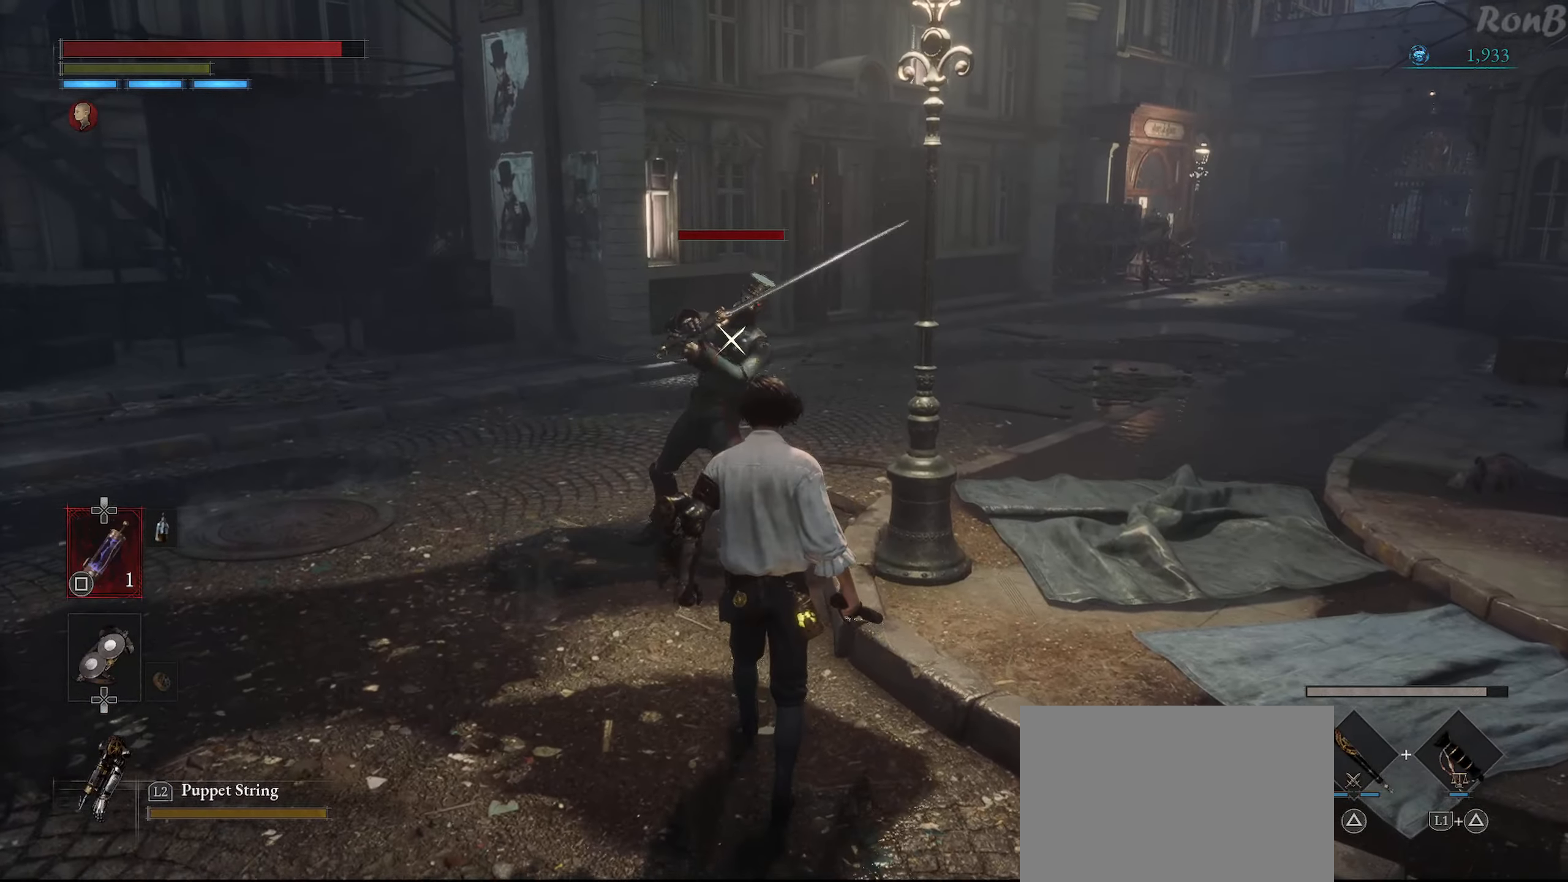
{"buttons": [], "left_stick": "up", "right_stick": "center", "events": [[267, "DPAD_UP", "down"], [300, "DPAD_RIGHT", "down"], [317, "DPAD_UP", "up"], [367, "DPAD_RIGHT", "up"]]}
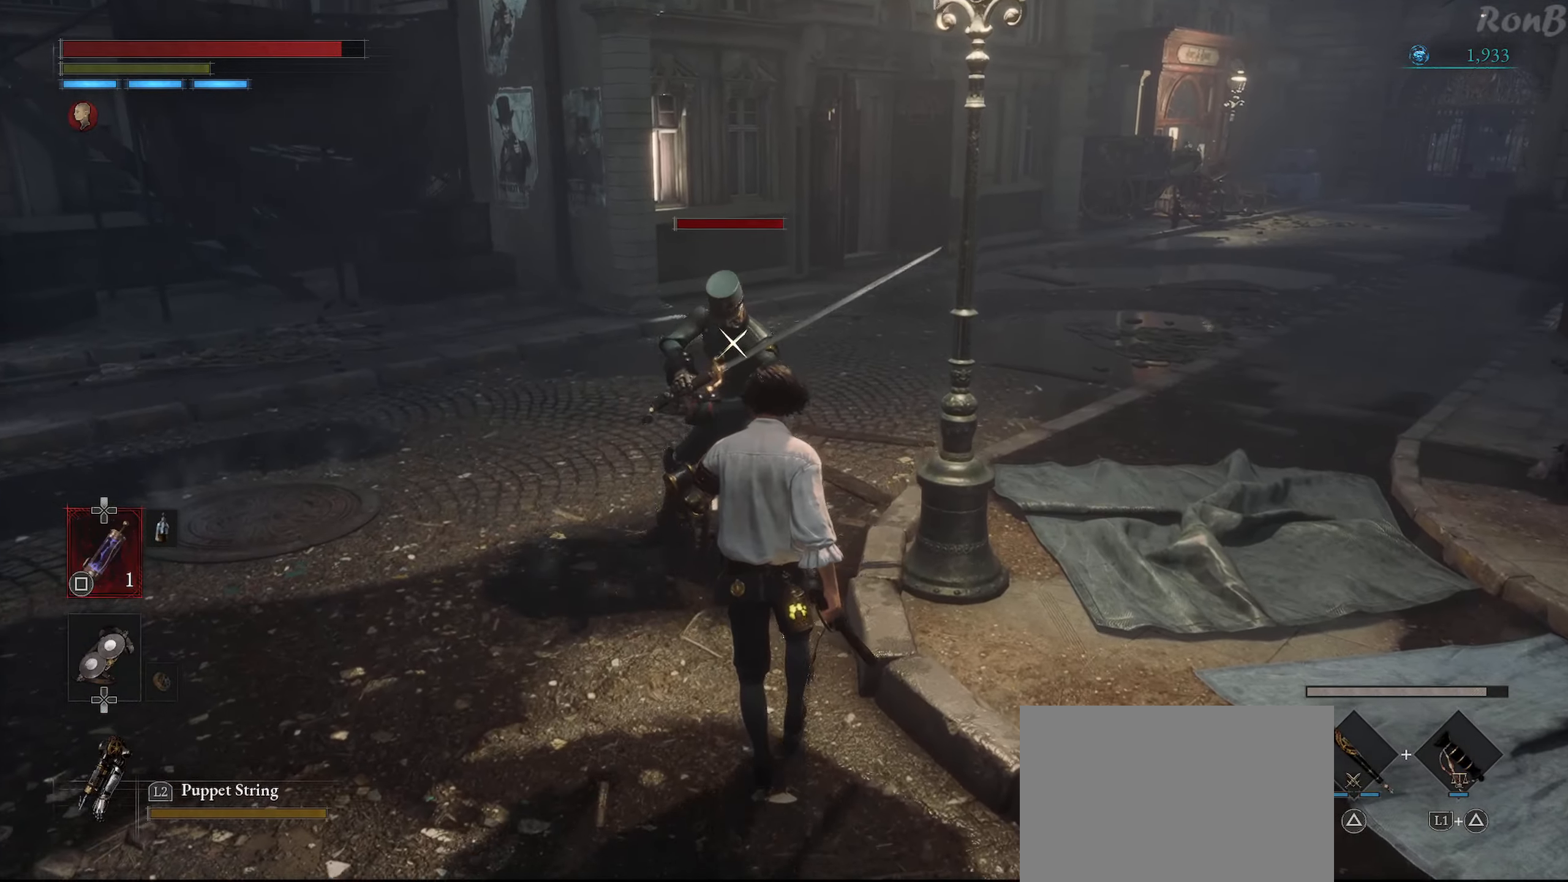
{"buttons": ["L1"], "left_stick": "up", "right_stick": "center", "events": [[383, "L1", "down"]]}
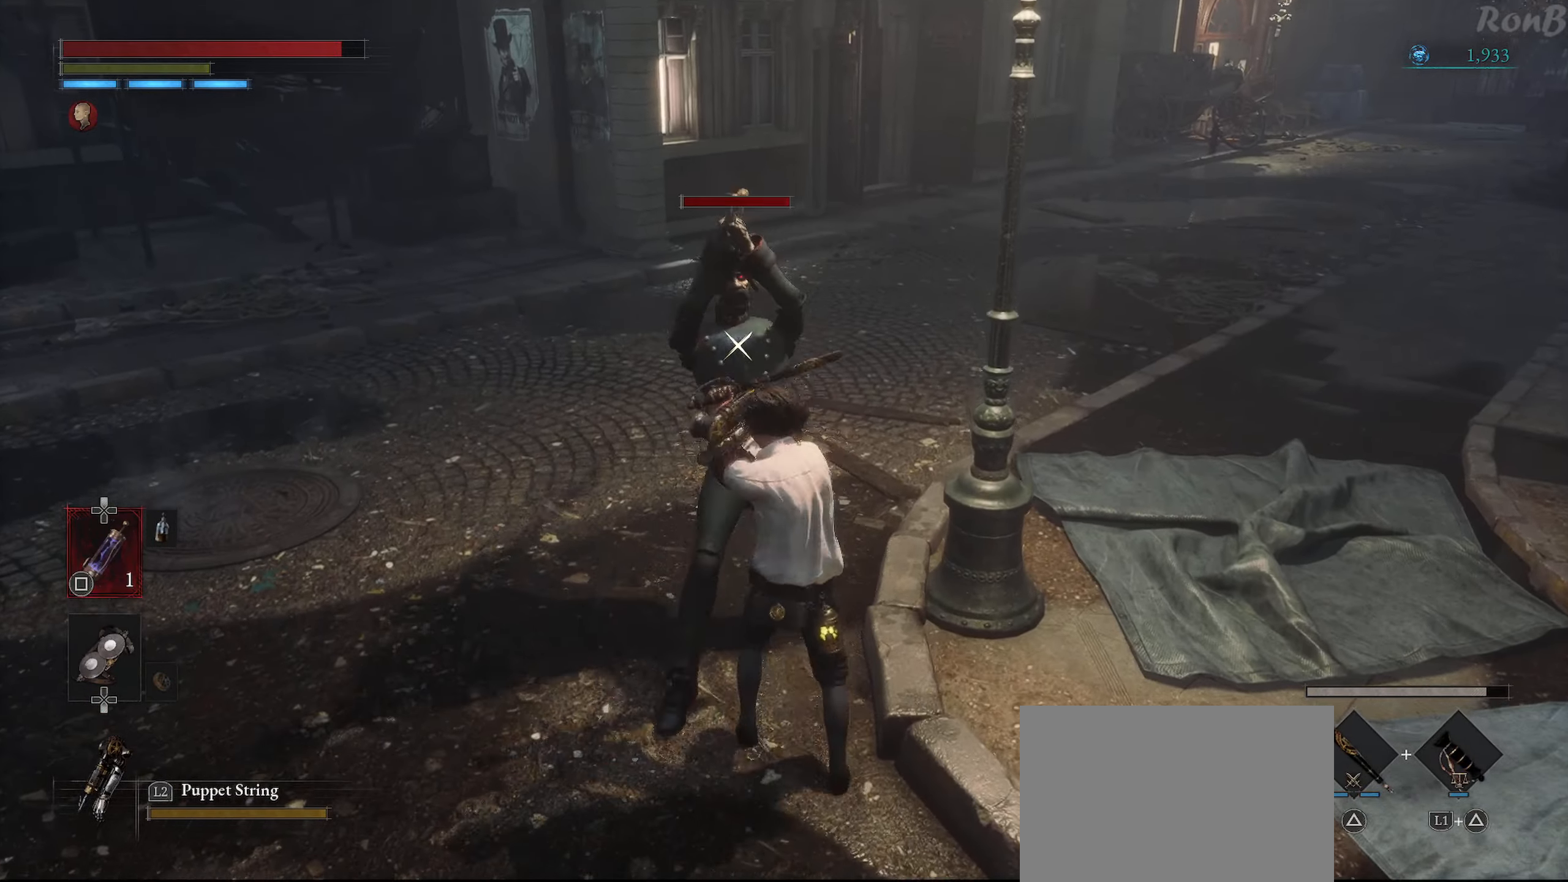
{"buttons": ["CIRCLE"], "left_stick": "up", "right_stick": "center", "events": [[233, "L1", "up"], [500, "CIRCLE", "down"]]}
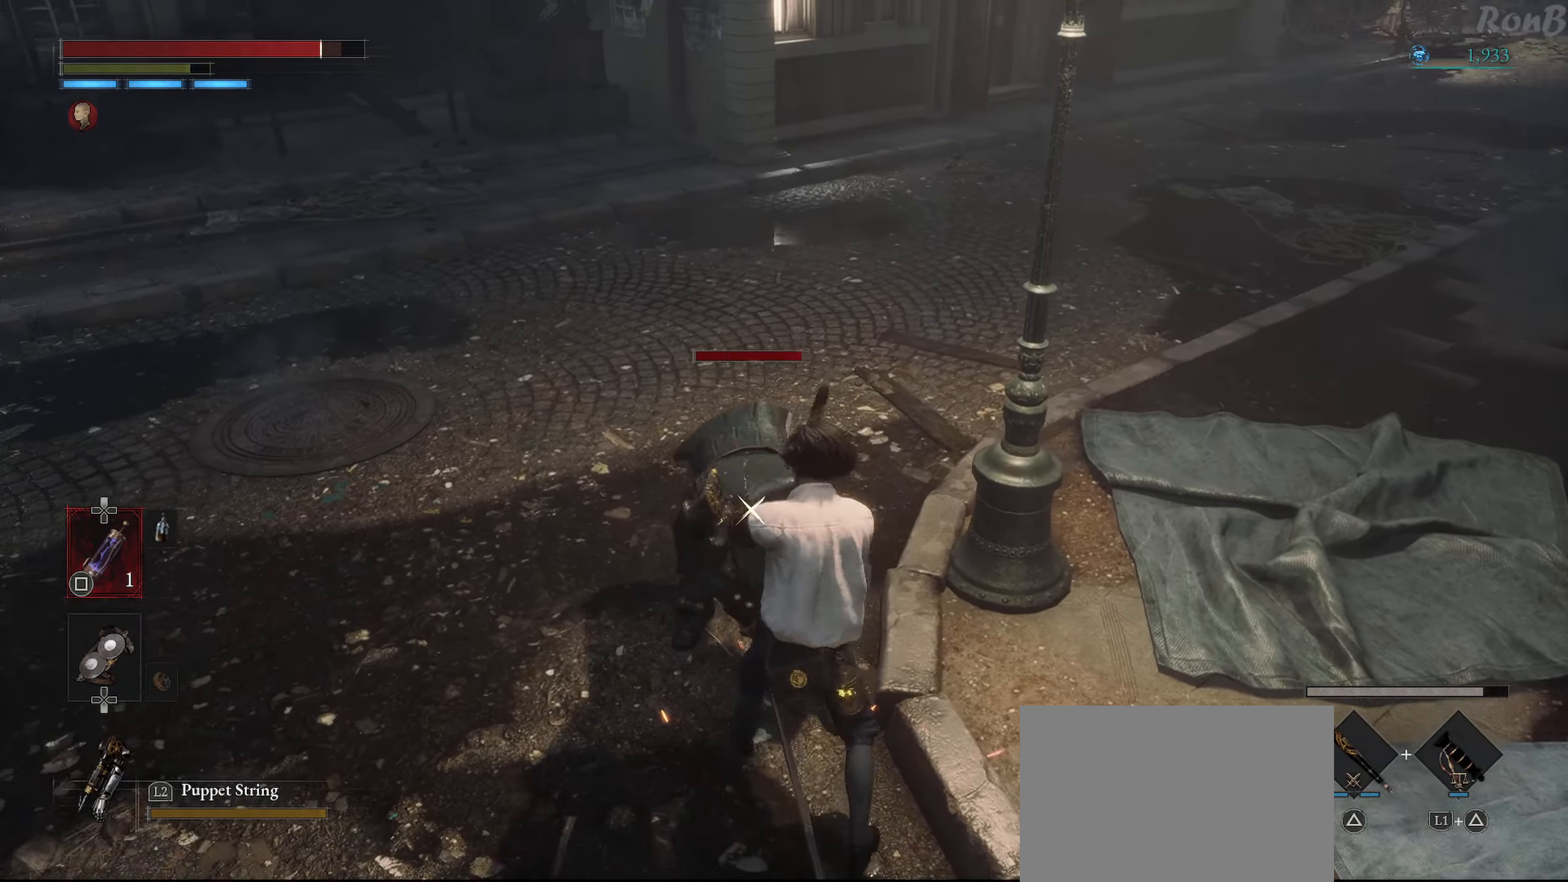
{"buttons": [], "left_stick": "up", "right_stick": "center", "events": [[83, "CIRCLE", "up"]]}
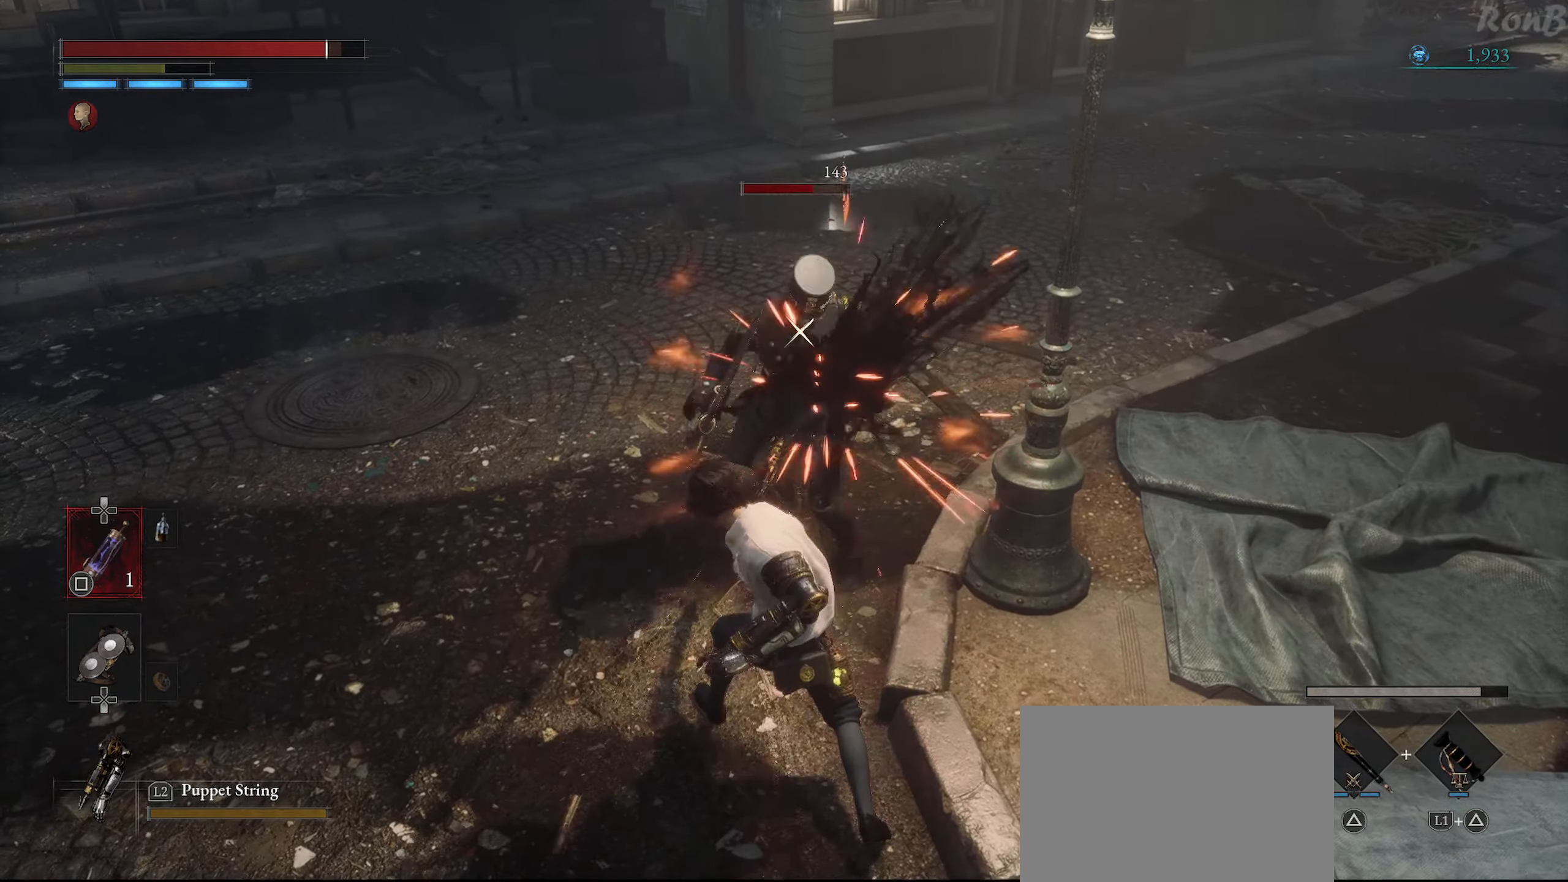
{"buttons": [], "left_stick": "up", "right_stick": "center", "events": [[67, "CIRCLE", "down"], [167, "CIRCLE", "up"]]}
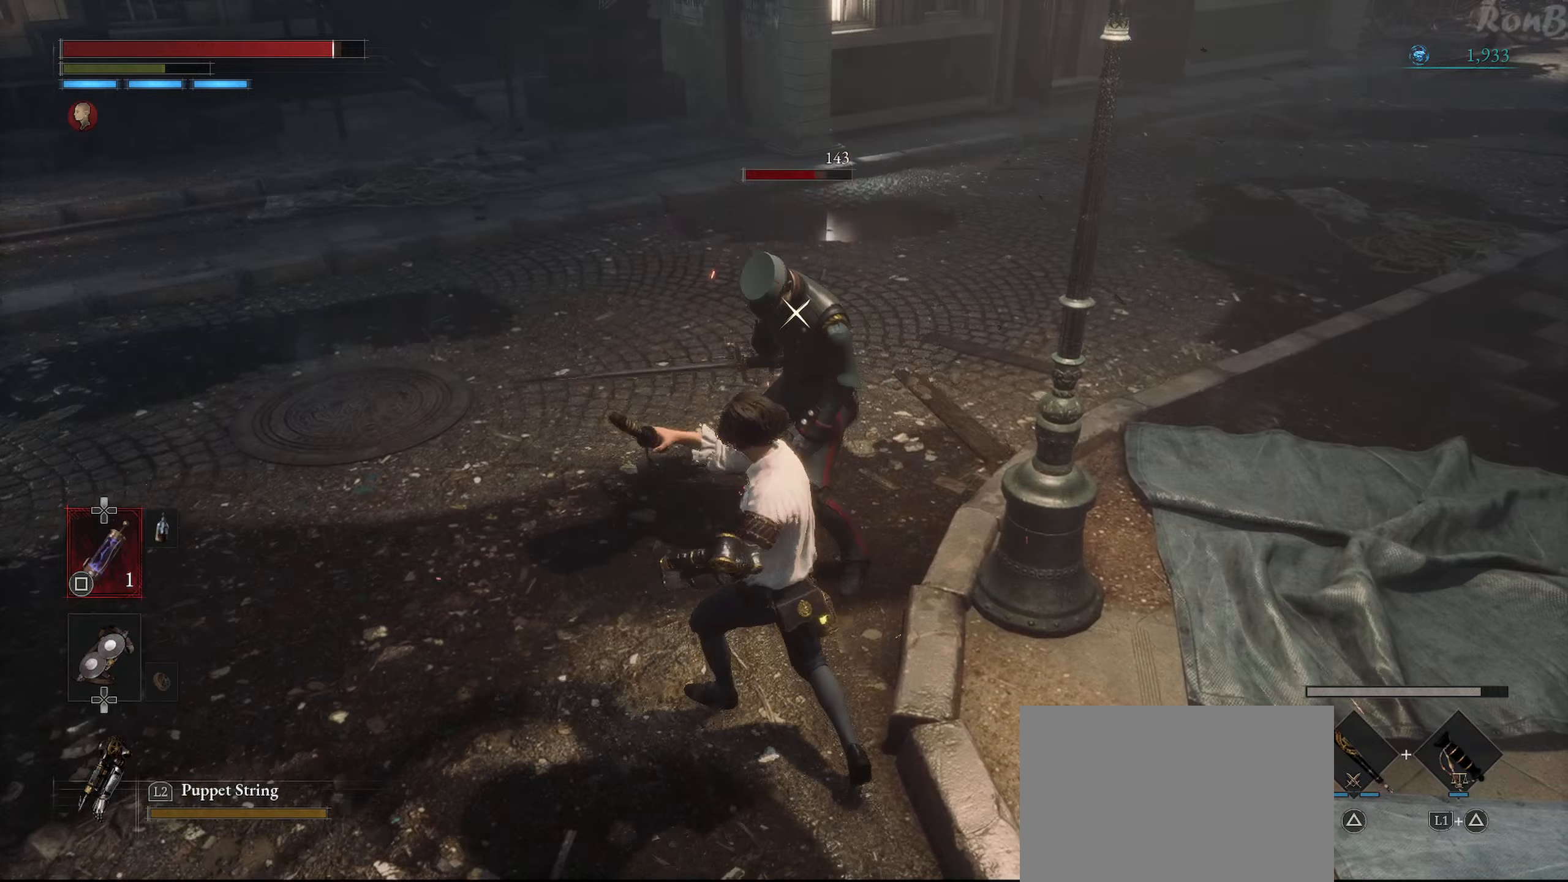
{"buttons": [], "left_stick": "up", "right_stick": "center", "events": [[83, "CIRCLE", "down"], [167, "CIRCLE", "up"]]}
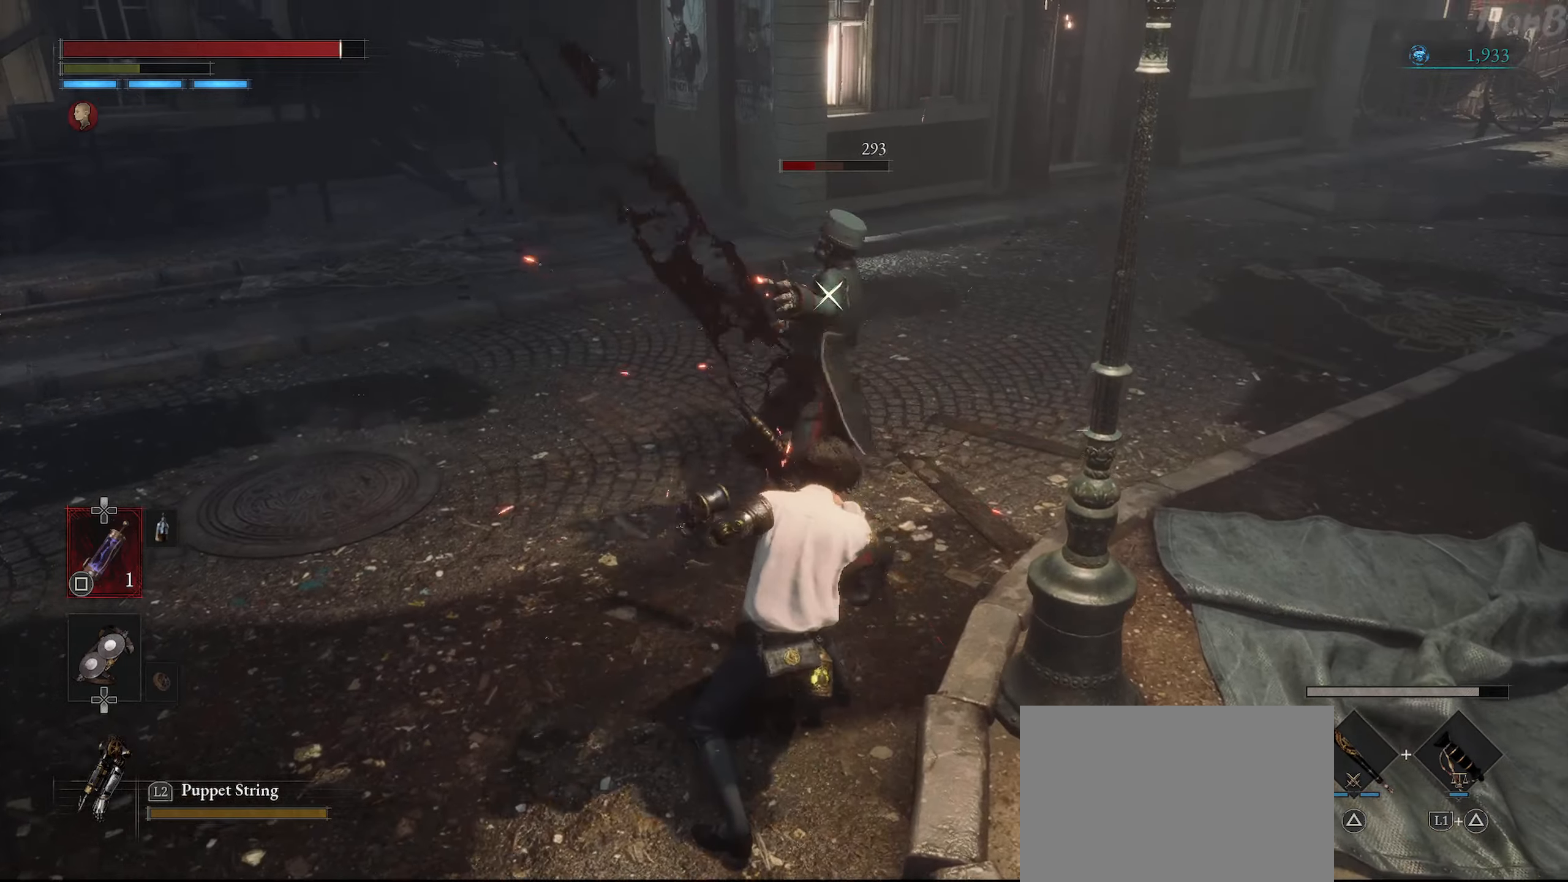
{"buttons": [], "left_stick": "left", "right_stick": "center", "events": [[433, "left_stick", "left"]]}